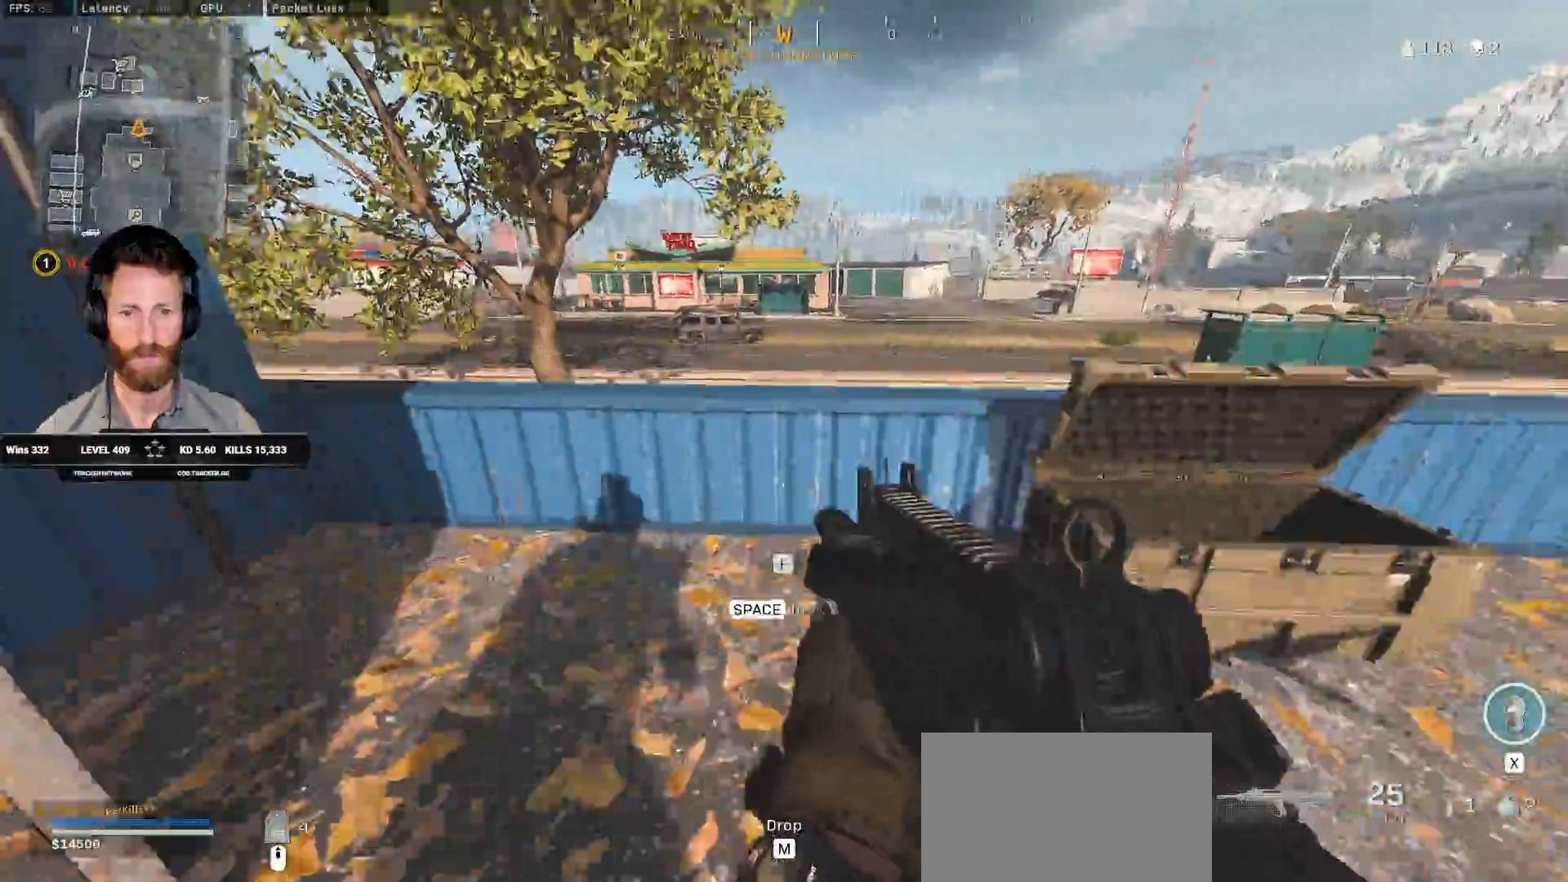
Gameplay with keyboard and mouse; each line is a JSON object with the keys and mouse buttons held at the frame after it. "events" lists presses ("down") and releases ("up") of "1", "2", "3", "4", "5", "a", "alt", "b", "c", "ctrl", "d", "e", "f", "g", "q", "r", "s", "shift", "space", "t", "tab", "v", "w", "x", "z", "mouse_left", "mouse_wheel", "mouse_right", "mouse_mb4" and "mouse_mb5" between this image and that frame as [ms after this image, input, new state], when the widget could be followed in between. "mouse_left", "mouse_wheel", "mouse_right", "mouse_mb4", "mouse_mb5" = the "left", "wheel", "right", "mb4", "mb5" buttons of the "mouse" list. No other keys are recorded. "wheel" means that the mouse wheel is clicked or scrolled. Mouse movement is not recorded.
{"keys": ["shift", "w"], "mouse": [], "events": [[50, "space", "down"], [167, "space", "up"], [333, "shift", "down"]]}
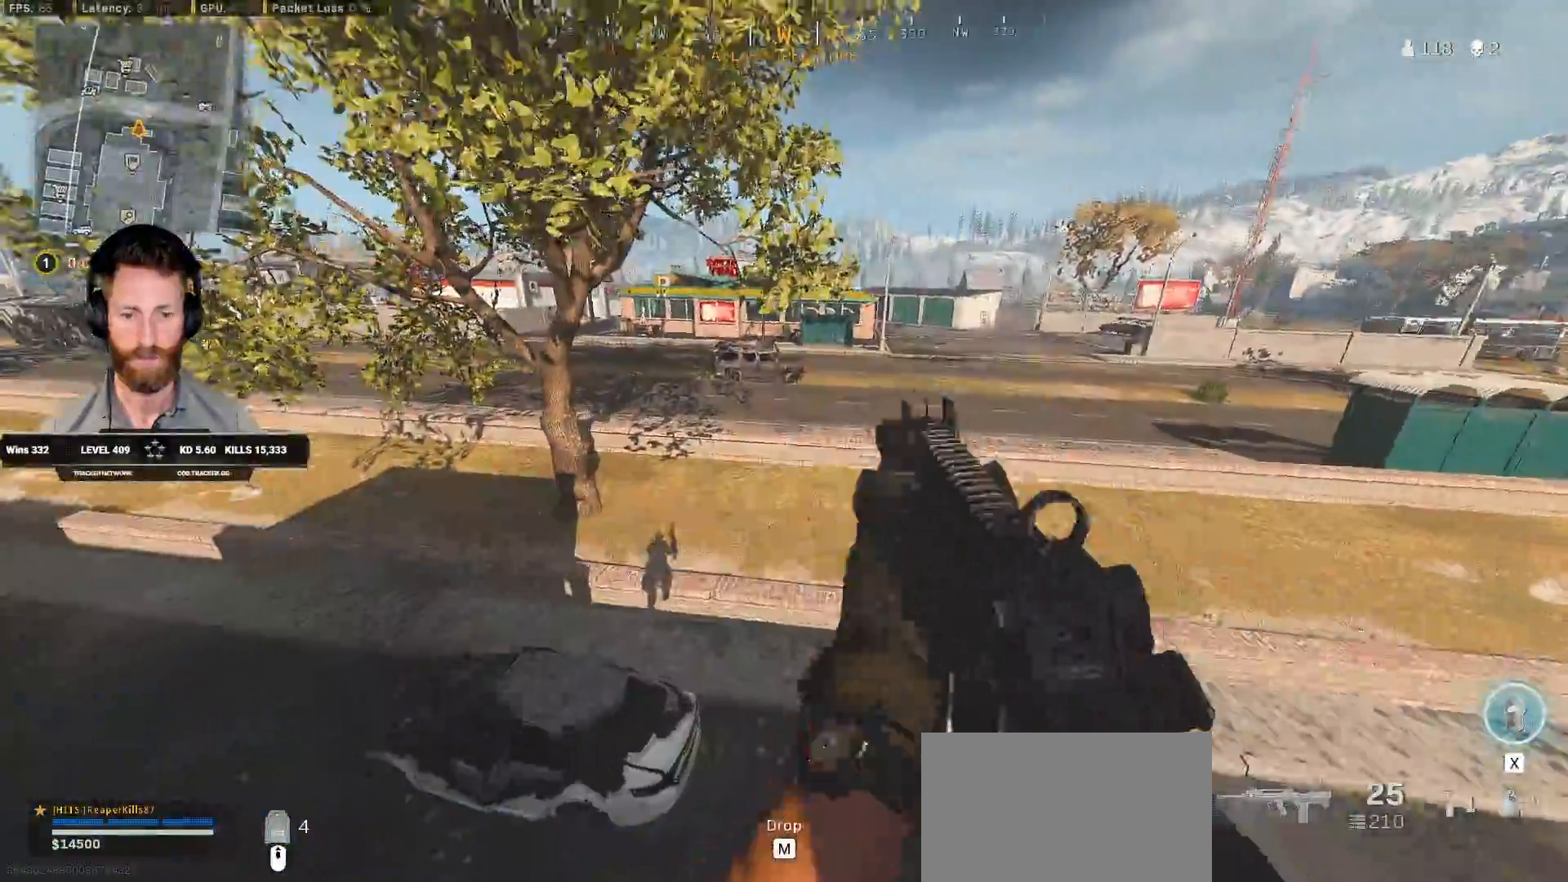
{"keys": ["shift", "w"], "mouse": [], "events": [[283, "d", "down"], [450, "d", "up"]]}
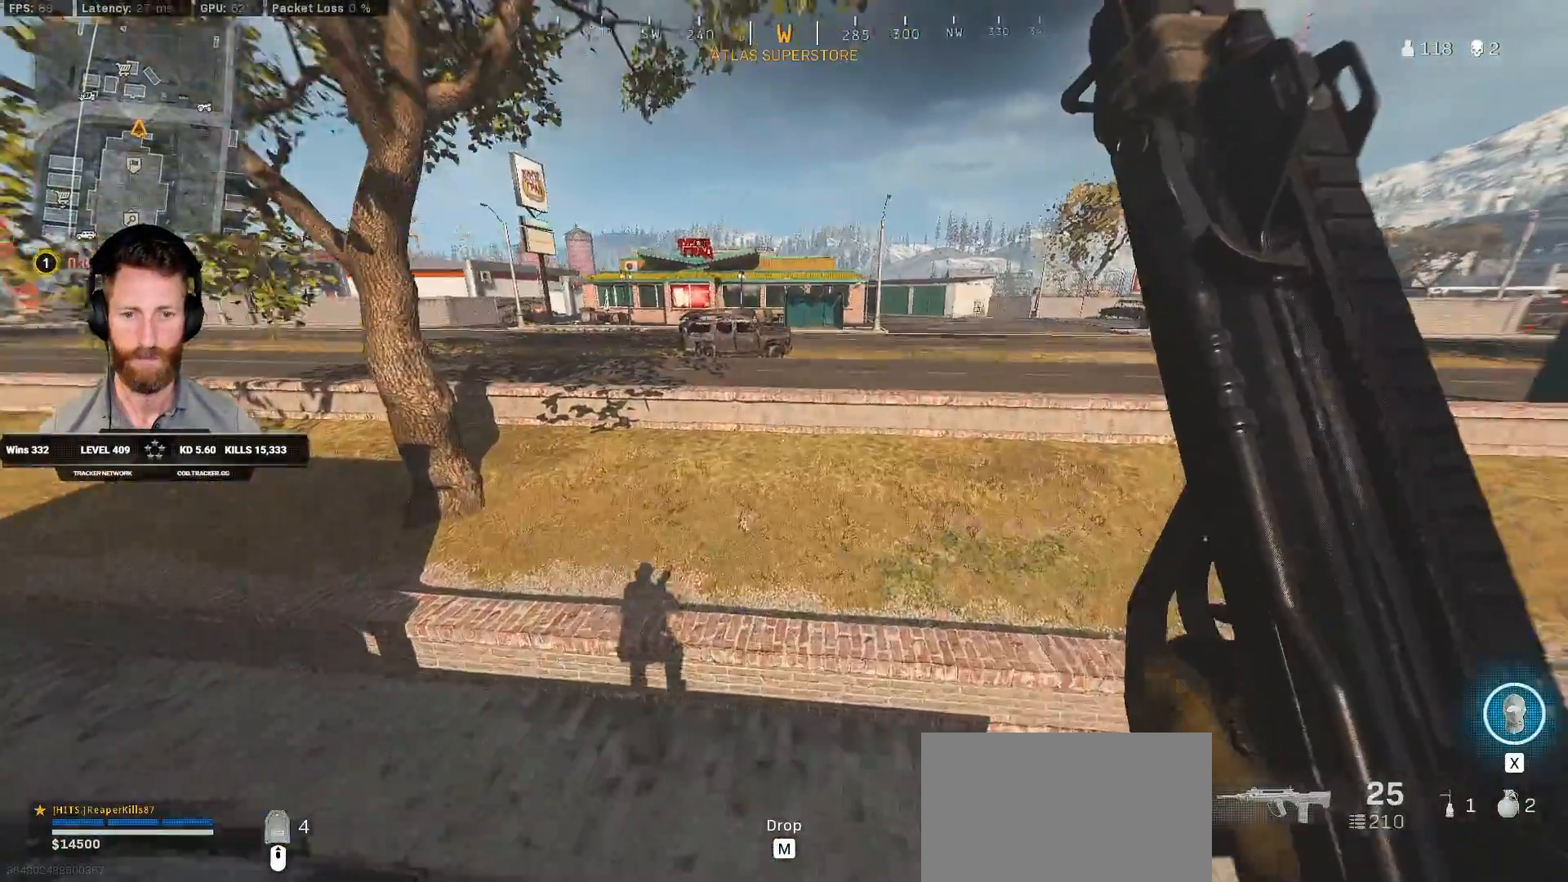
{"keys": ["shift", "w"], "mouse": [], "events": [[250, "space", "down"], [267, "shift", "up"], [350, "space", "up"], [450, "shift", "down"]]}
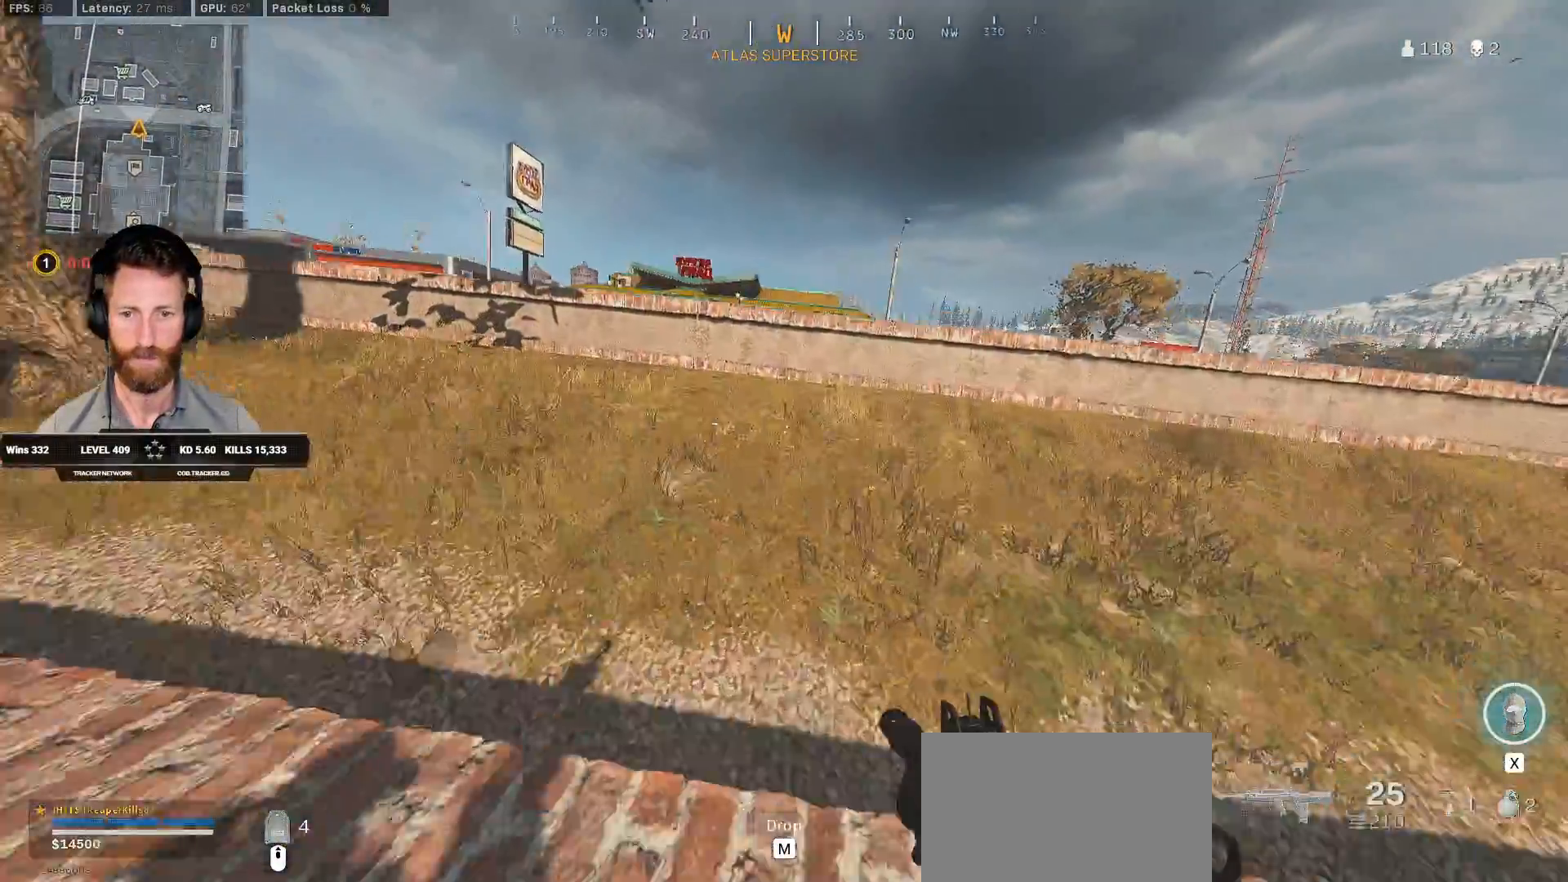
{"keys": ["shift", "w"], "mouse": [], "events": []}
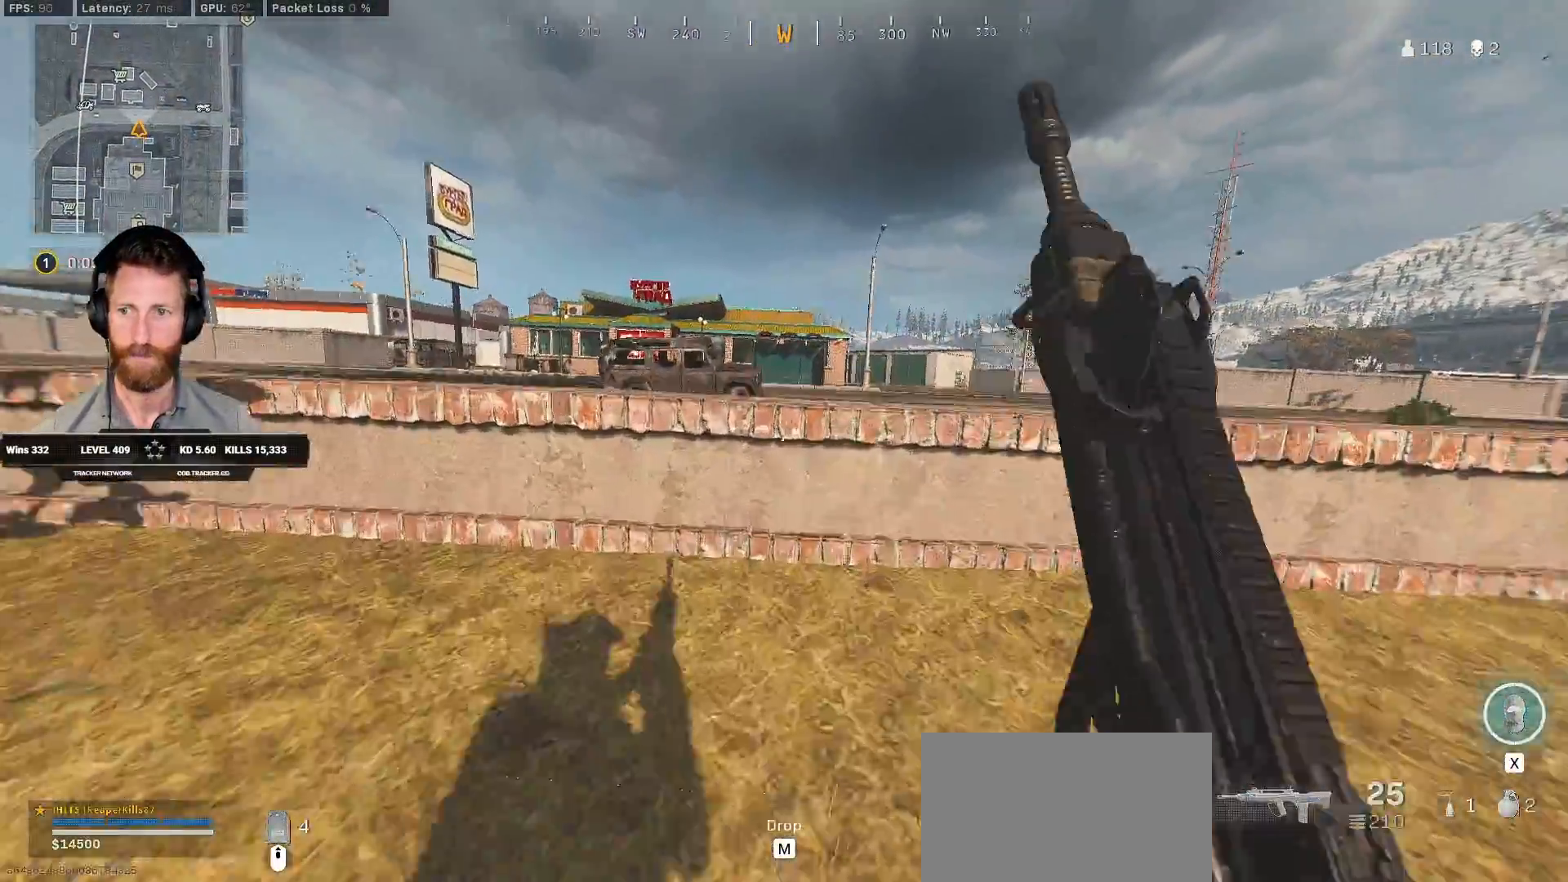
{"keys": ["w"], "mouse": [], "events": [[83, "space", "down"], [117, "shift", "up"], [267, "space", "up"]]}
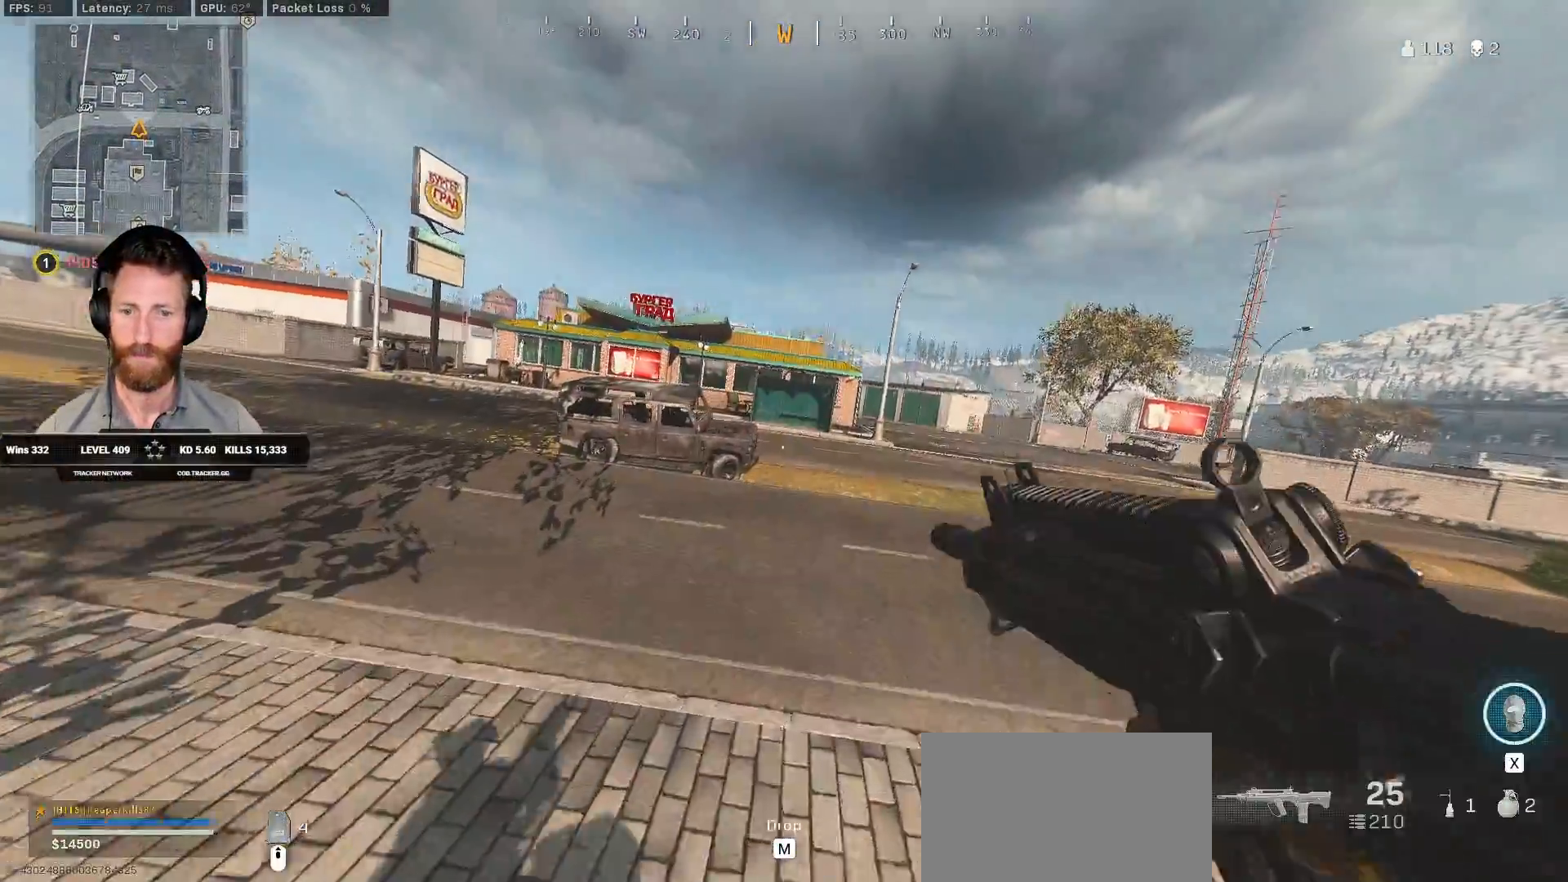
{"keys": ["shift", "w"], "mouse": [], "events": [[17, "shift", "down"]]}
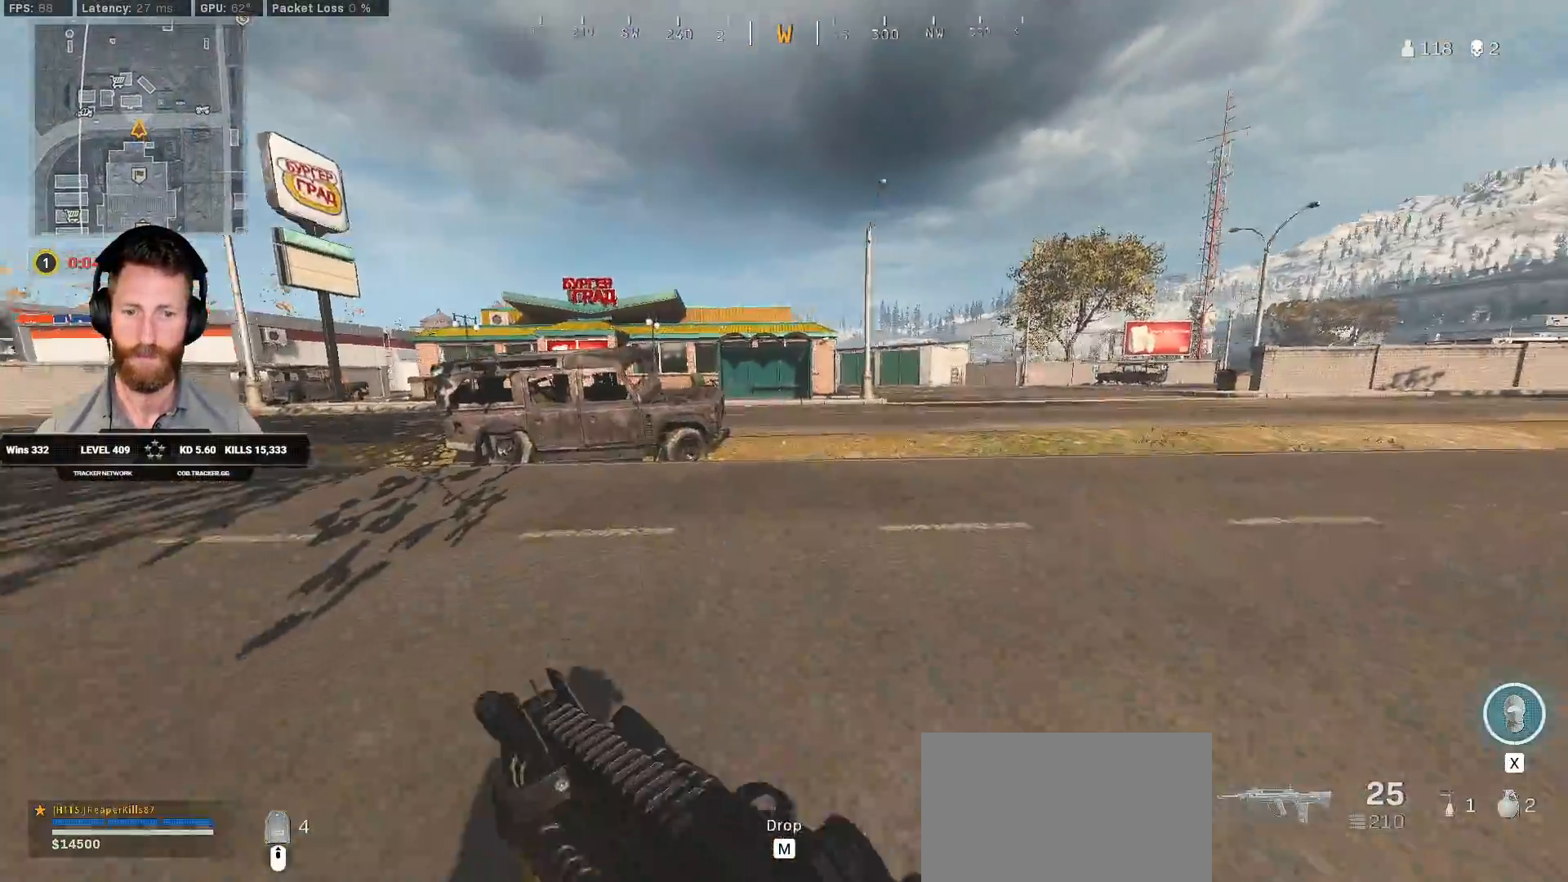
{"keys": ["shift", "space", "w"], "mouse": [], "events": [[217, "c", "down"], [283, "c", "up"], [317, "shift", "up"], [350, "c", "down"], [417, "space", "down"], [467, "shift", "down"], [483, "c", "up"]]}
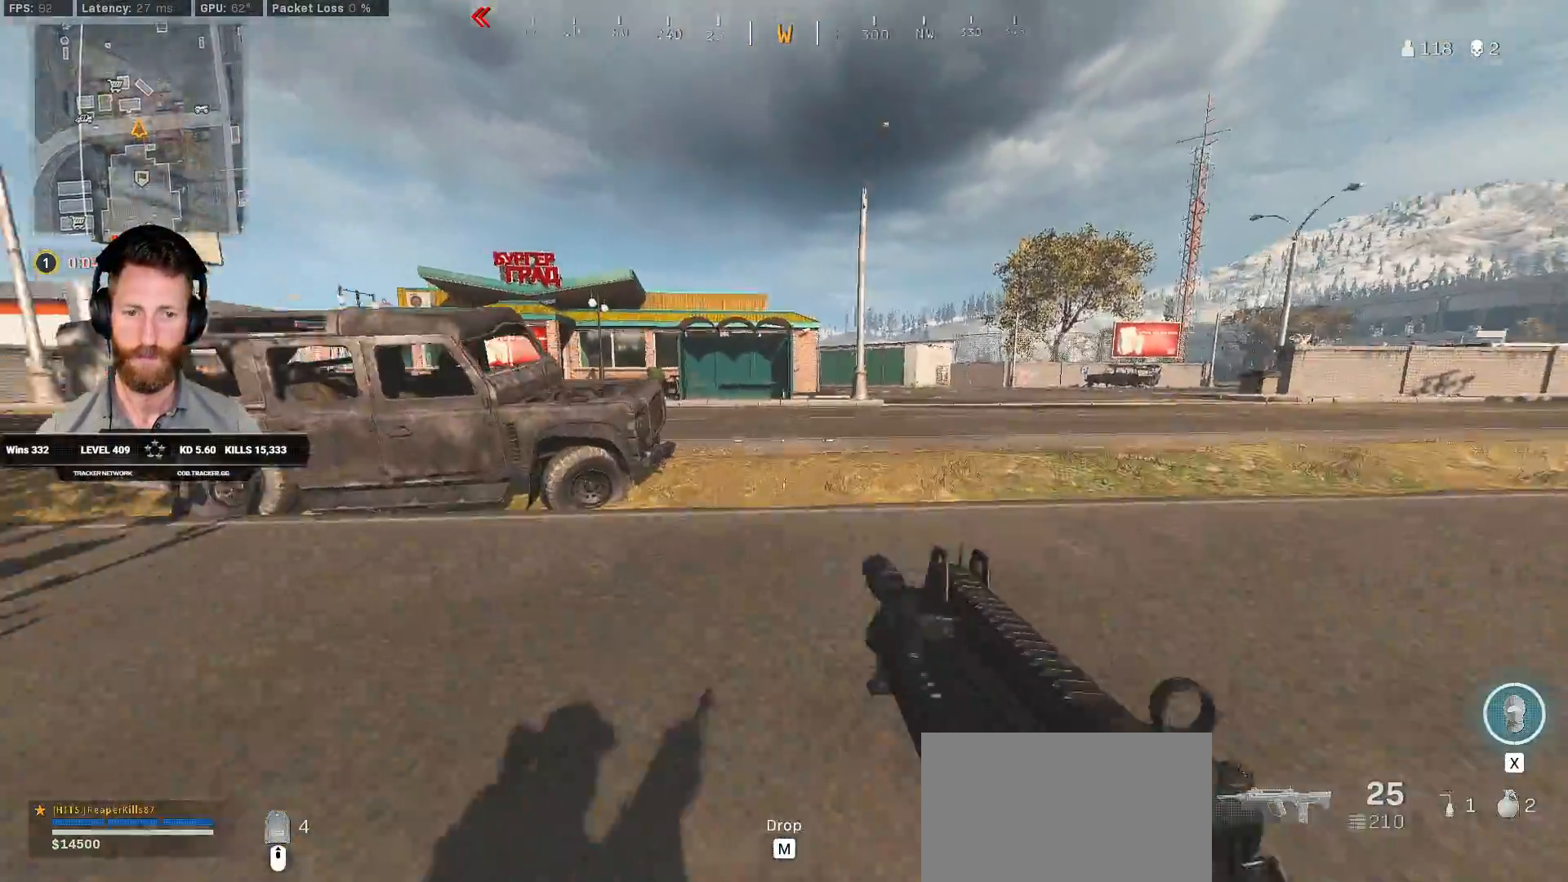
{"keys": ["shift", "w"], "mouse": [], "events": [[33, "space", "up"]]}
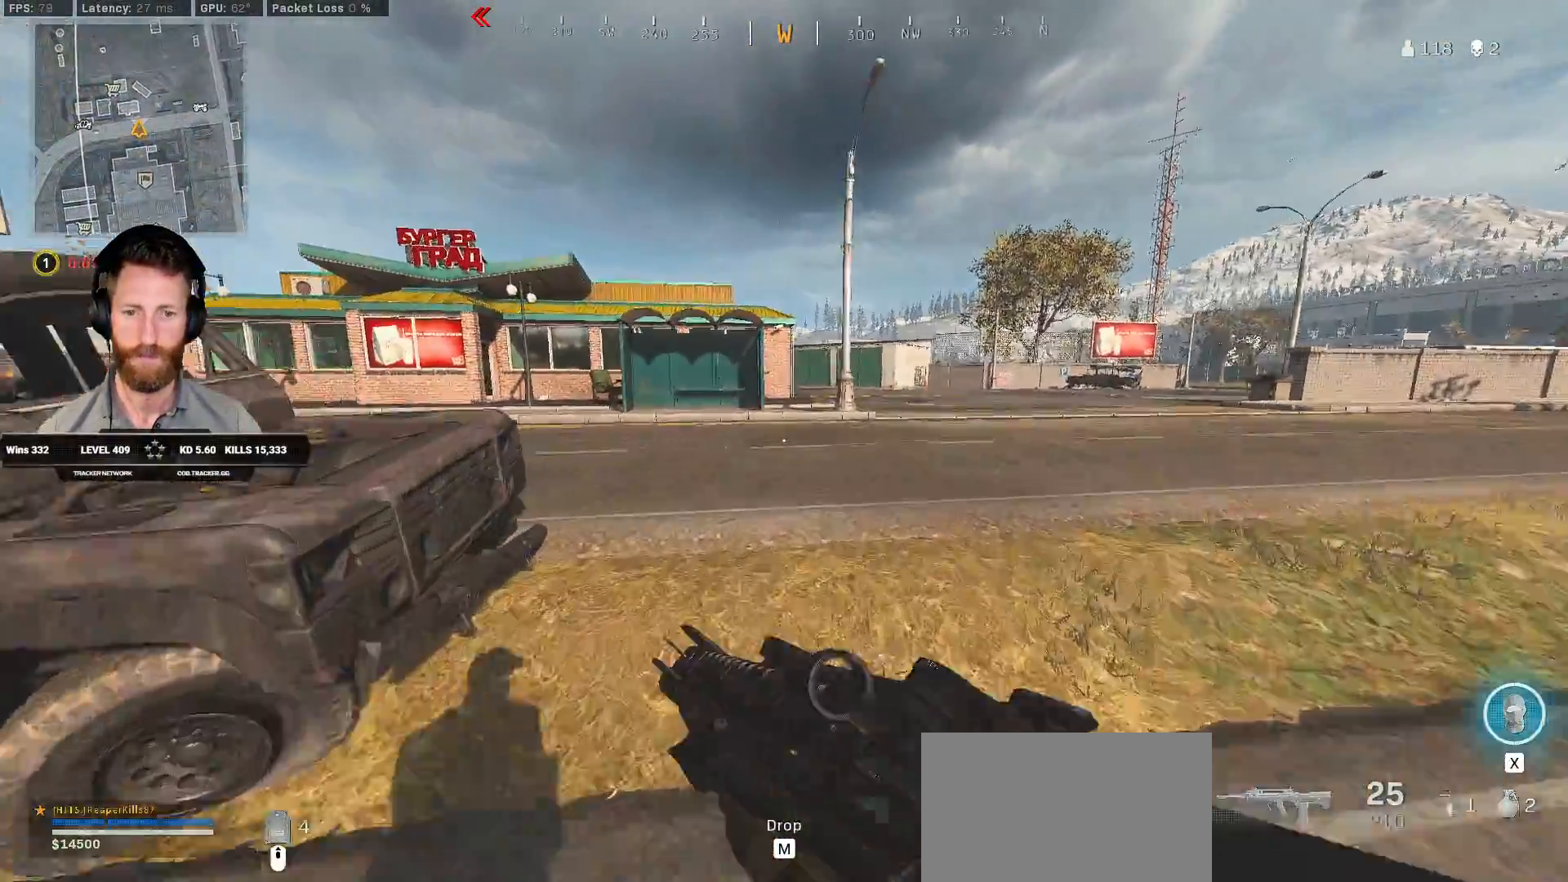
{"keys": ["c", "shift", "w"], "mouse": [], "events": [[467, "c", "down"]]}
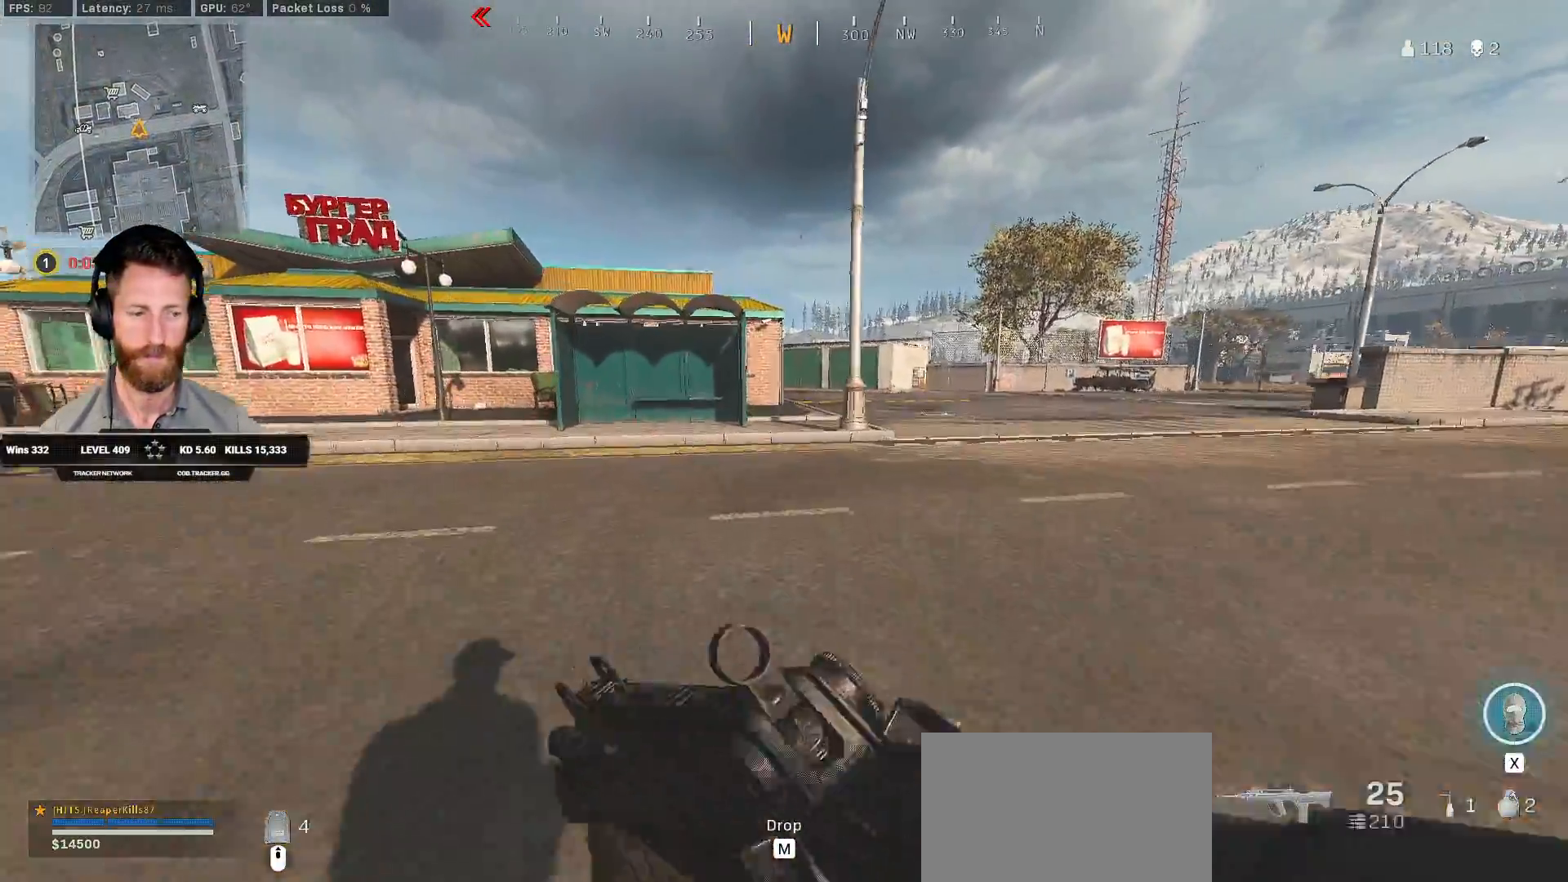
{"keys": ["shift", "w"], "mouse": [], "events": [[33, "c", "up"], [50, "shift", "up"], [100, "c", "down"], [150, "space", "down"], [200, "shift", "down"], [217, "c", "up"], [250, "space", "up"]]}
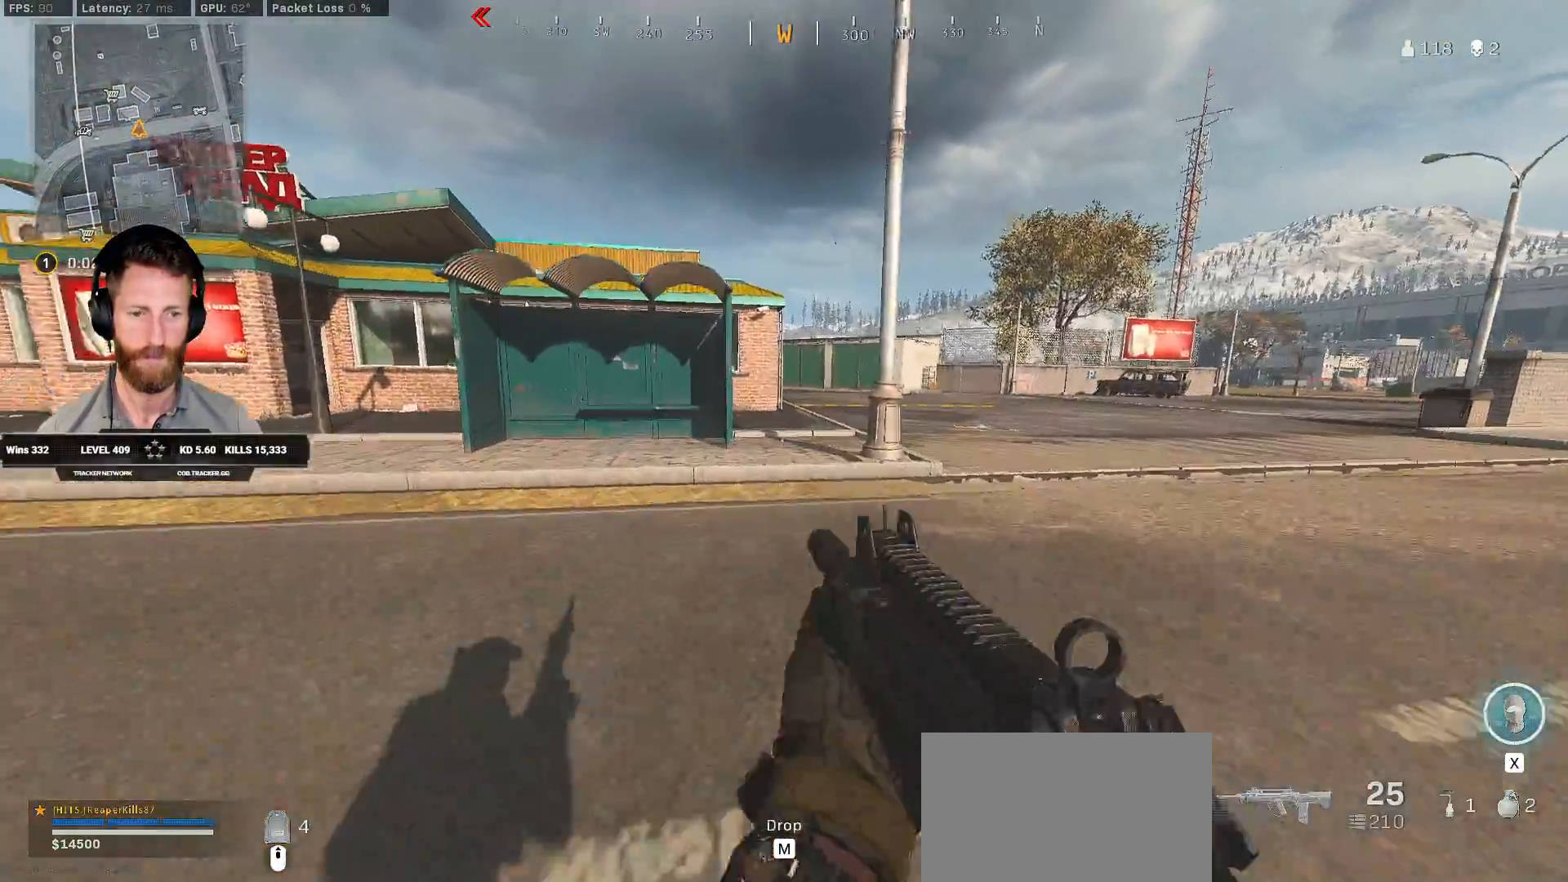
{"keys": ["shift", "w"], "mouse": [], "events": []}
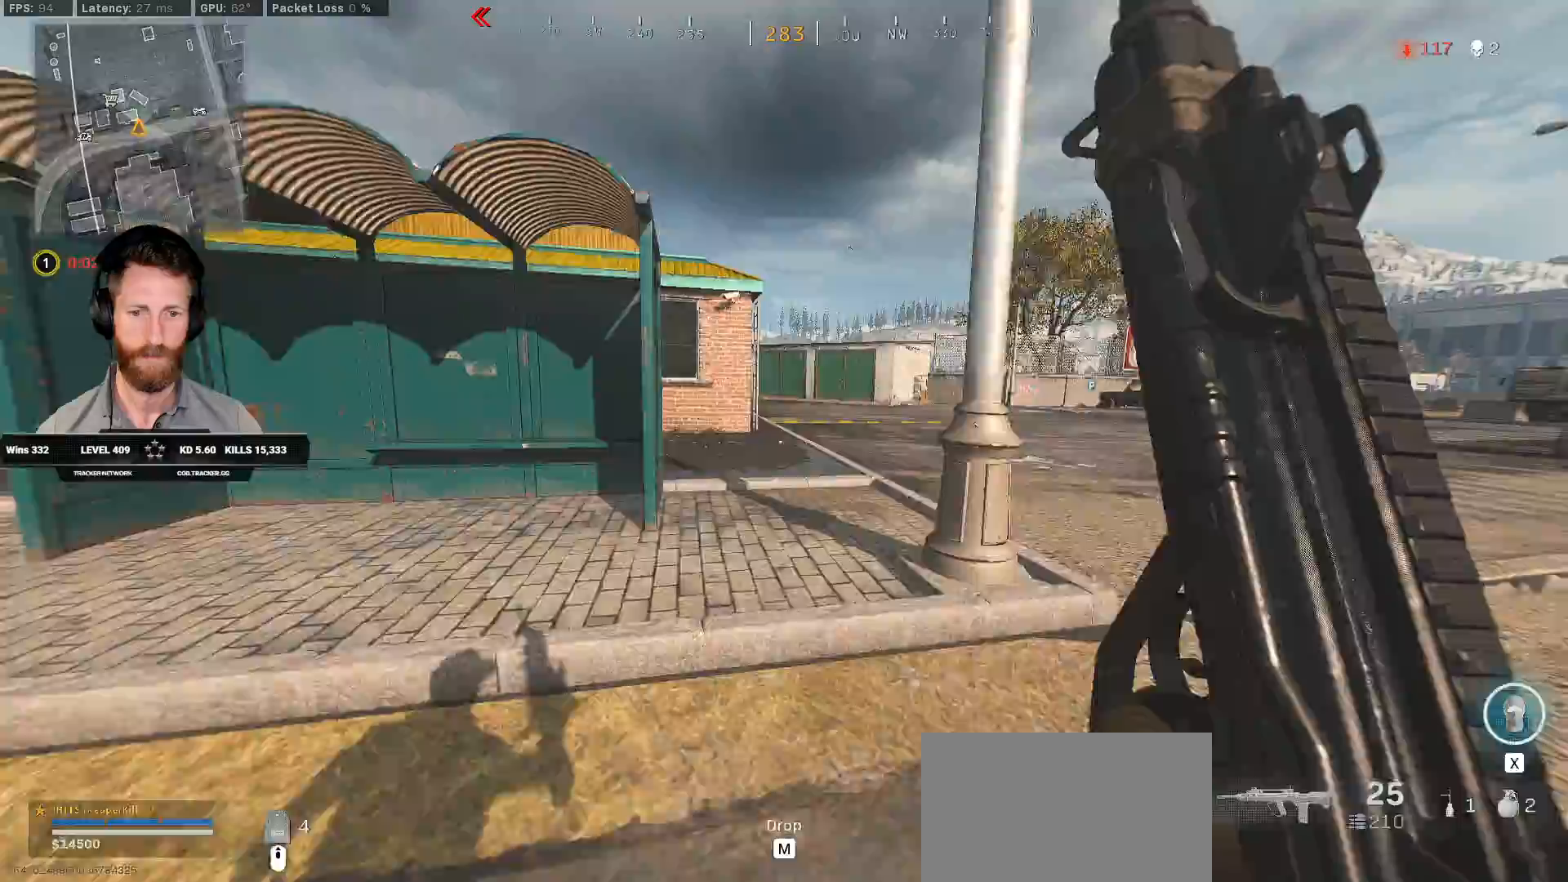
{"keys": [], "mouse": [], "events": [[33, "space", "down"], [67, "shift", "up"], [150, "space", "up"], [283, "w", "up"]]}
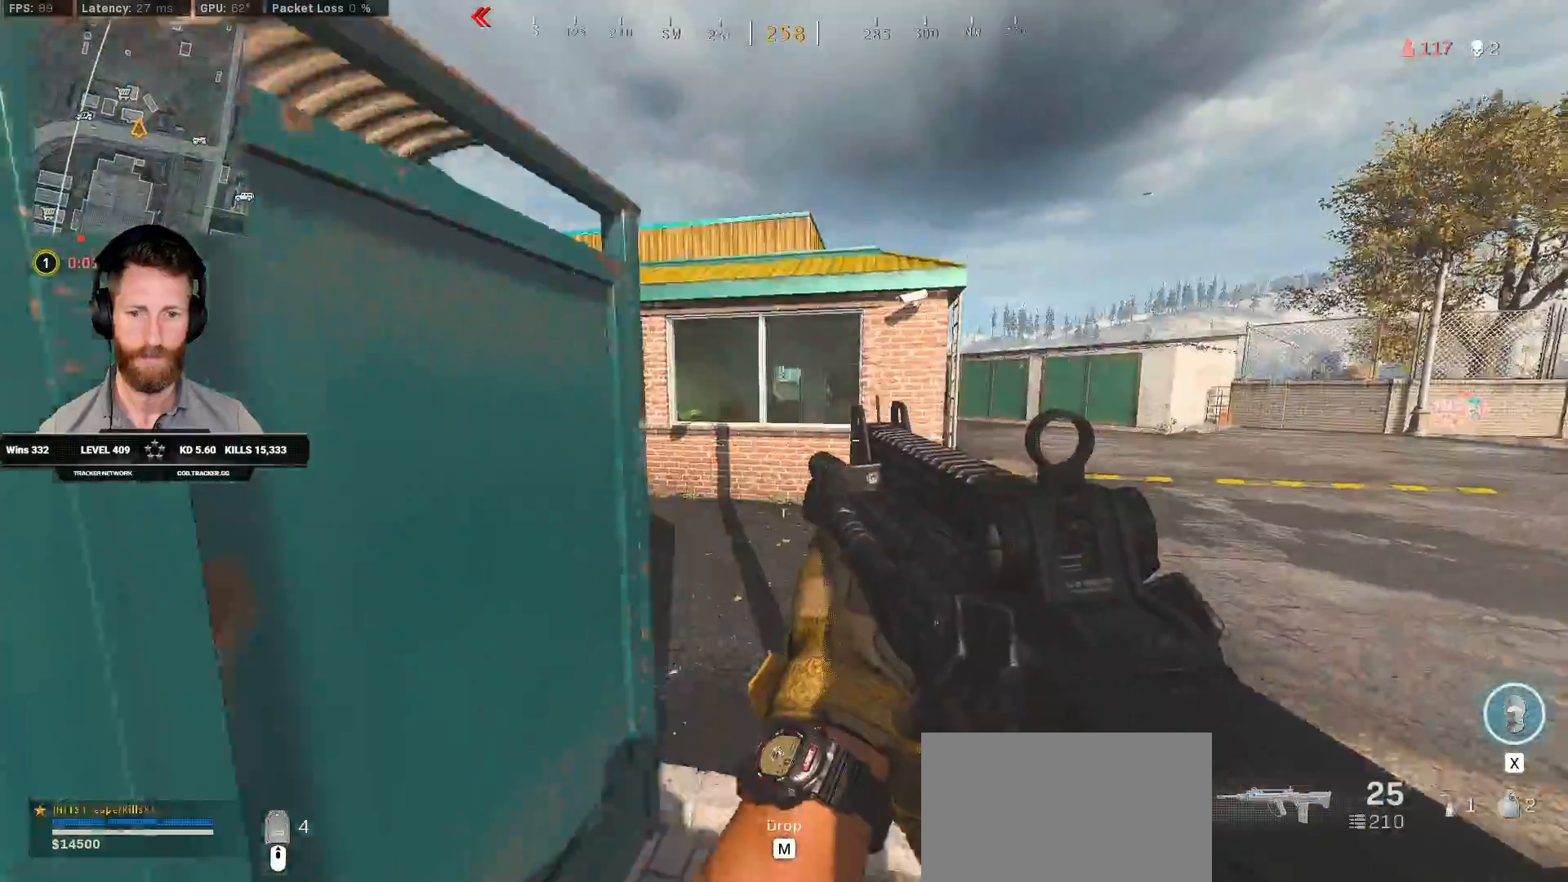
{"keys": ["ctrl", "w"], "mouse": [], "events": [[150, "ctrl", "down"], [200, "w", "down"], [250, "w", "up"], [283, "w", "down"]]}
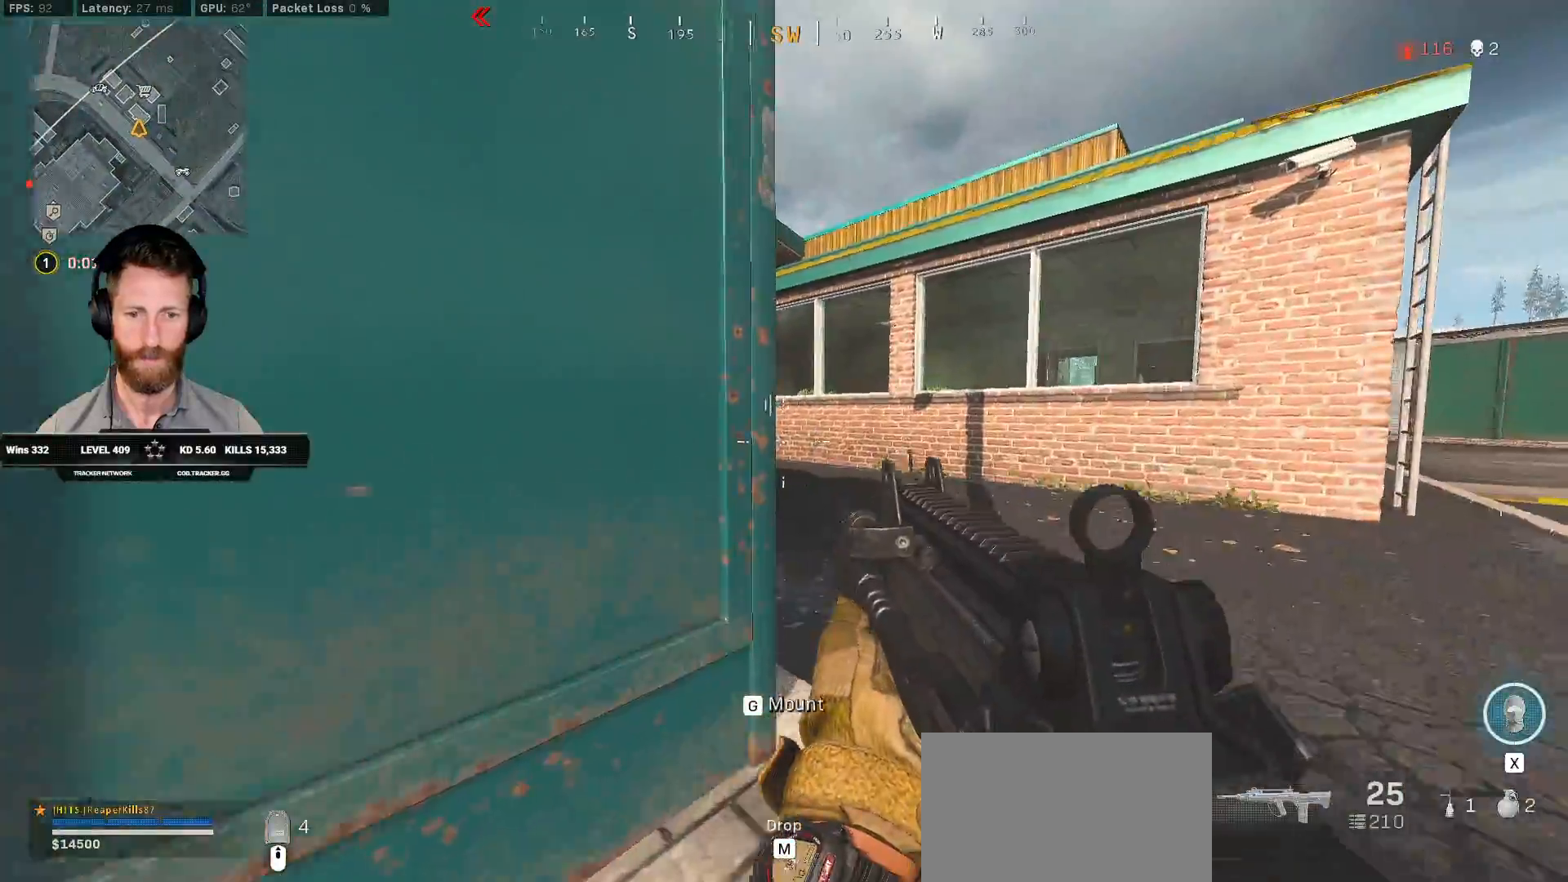
{"keys": ["ctrl", "w"], "mouse": [], "events": [[67, "d", "down"], [367, "d", "up"]]}
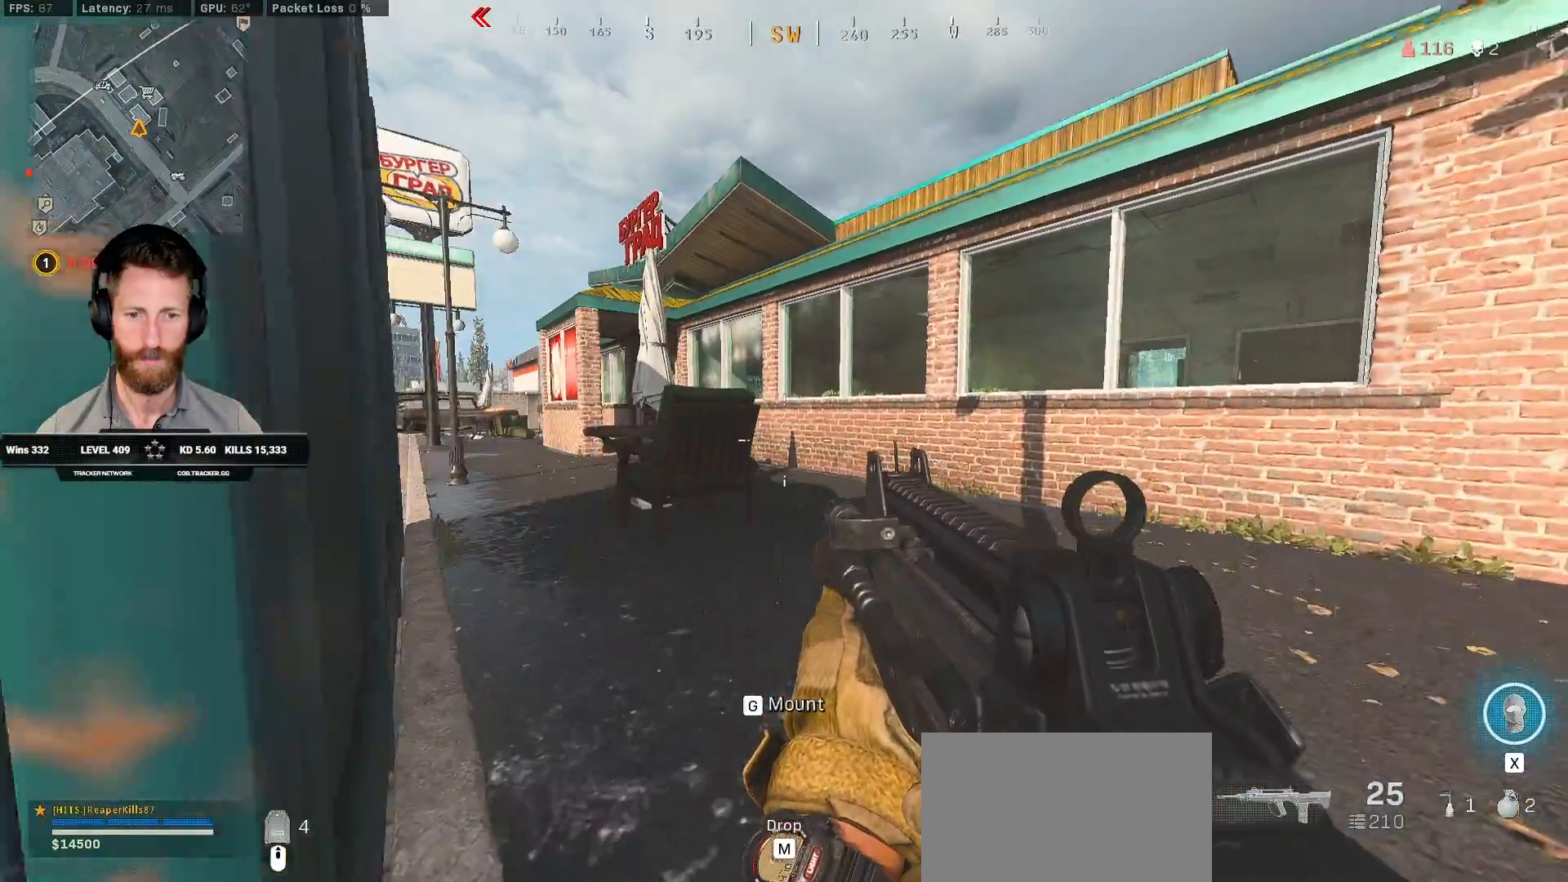
{"keys": ["a", "ctrl", "w"], "mouse": [], "events": [[83, "a", "down"]]}
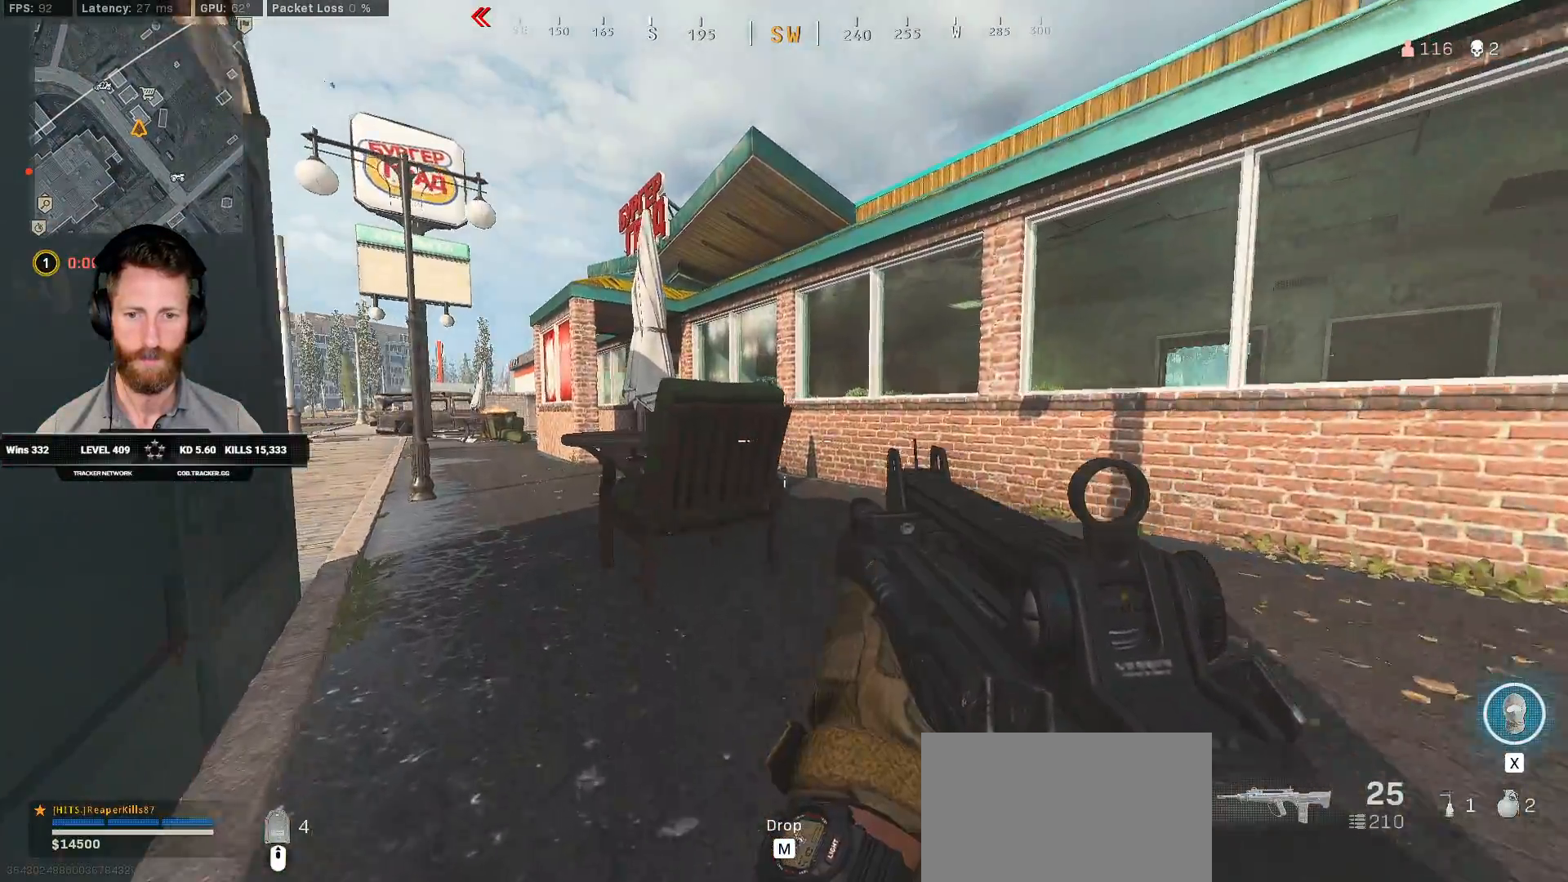
{"keys": ["ctrl", "d"], "mouse": [], "events": [[183, "a", "up"], [183, "w", "up"], [217, "d", "down"]]}
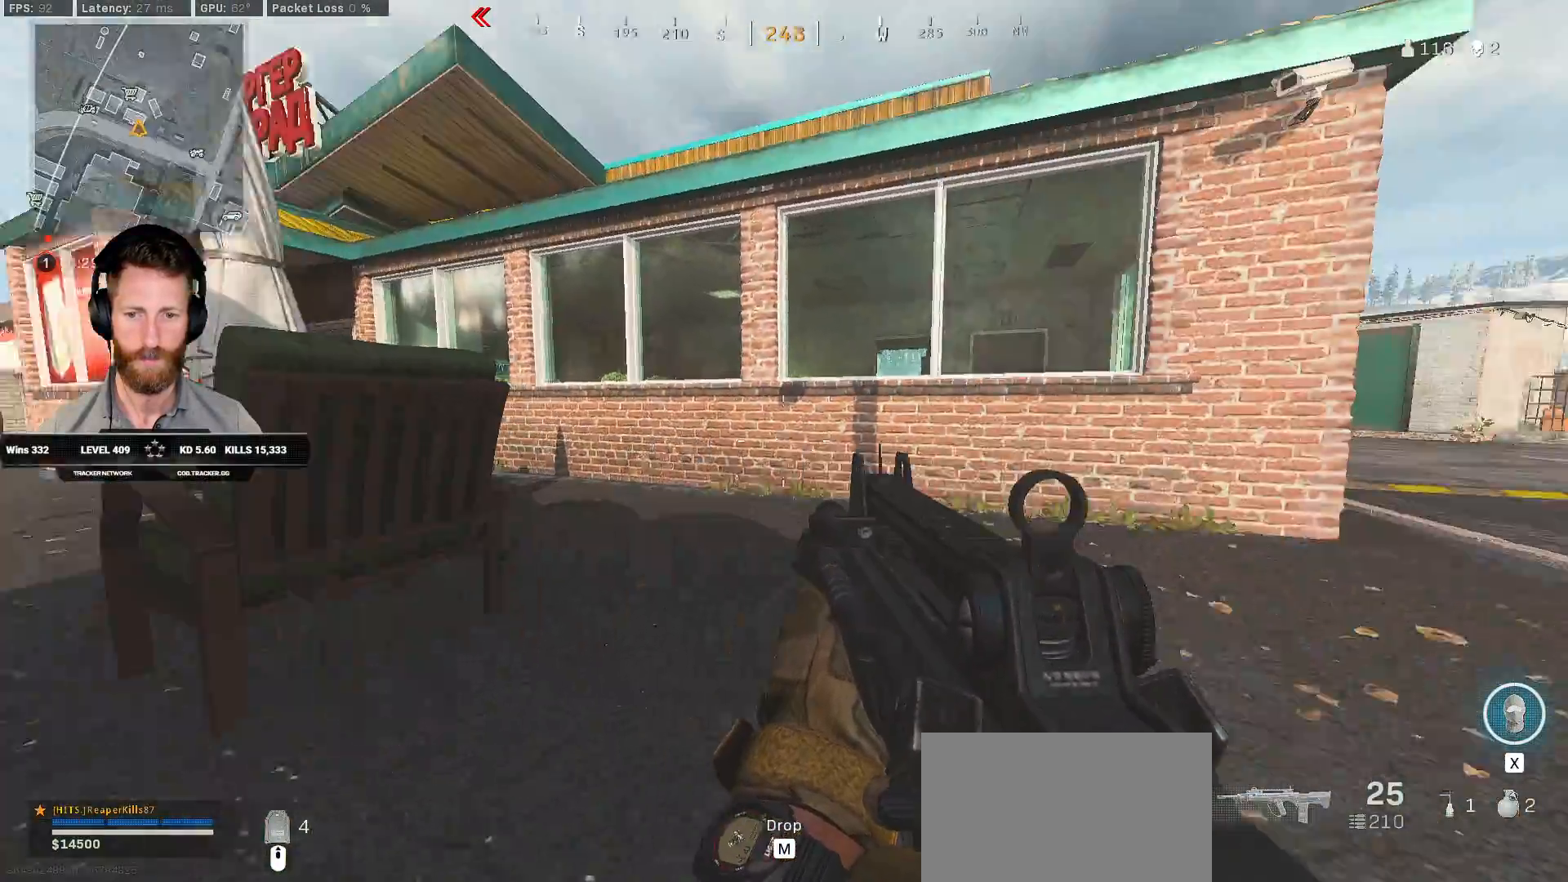
{"keys": ["d"], "mouse": [], "events": [[17, "w", "down"], [283, "w", "up"], [350, "ctrl", "up"]]}
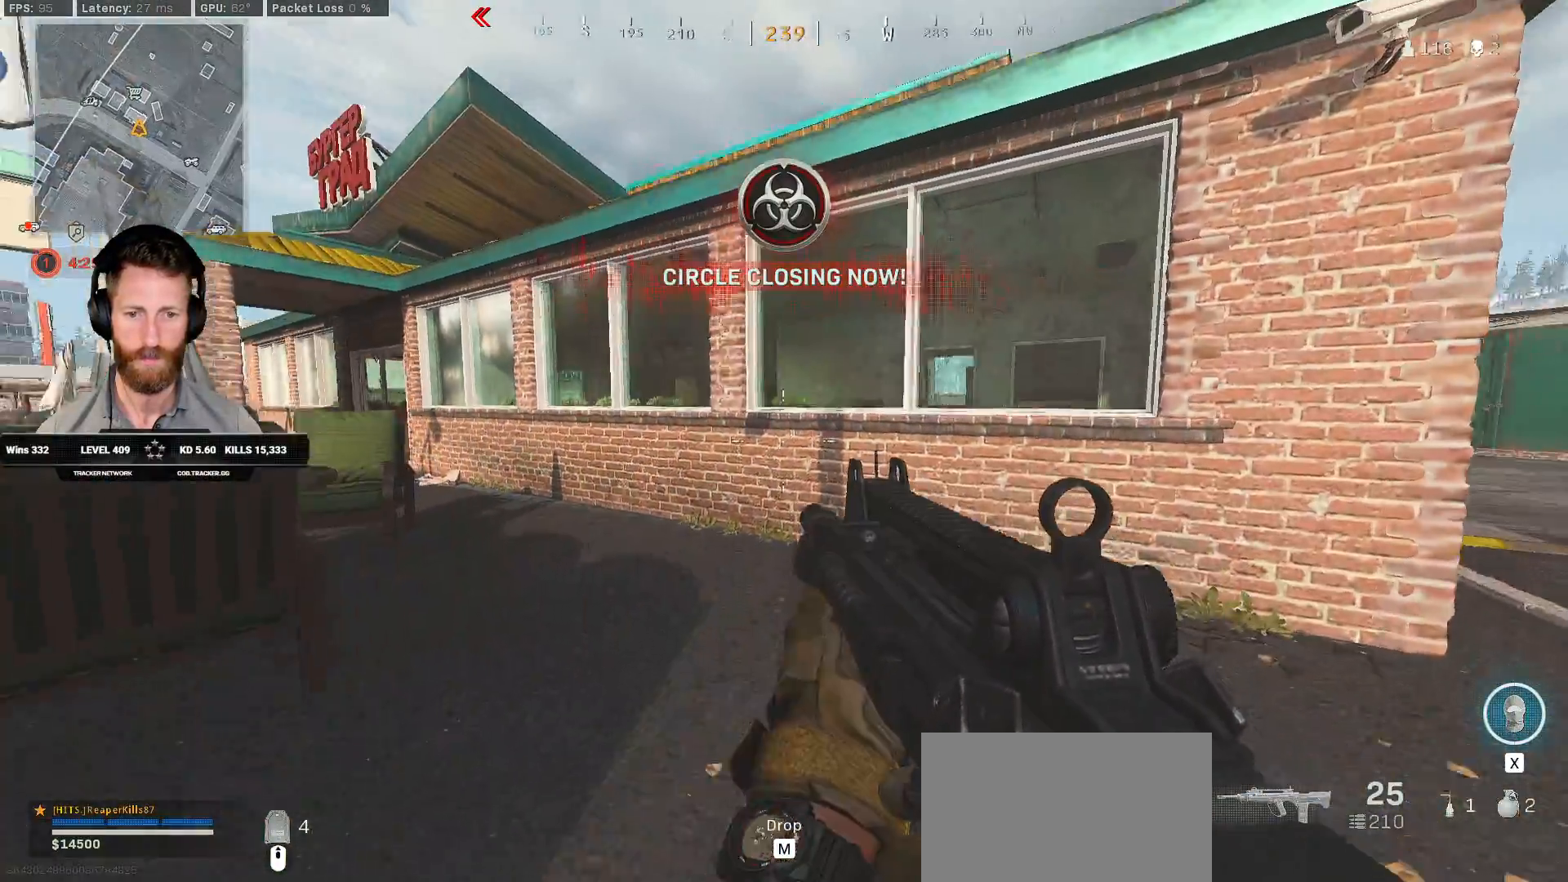
{"keys": ["d"], "mouse": [], "events": []}
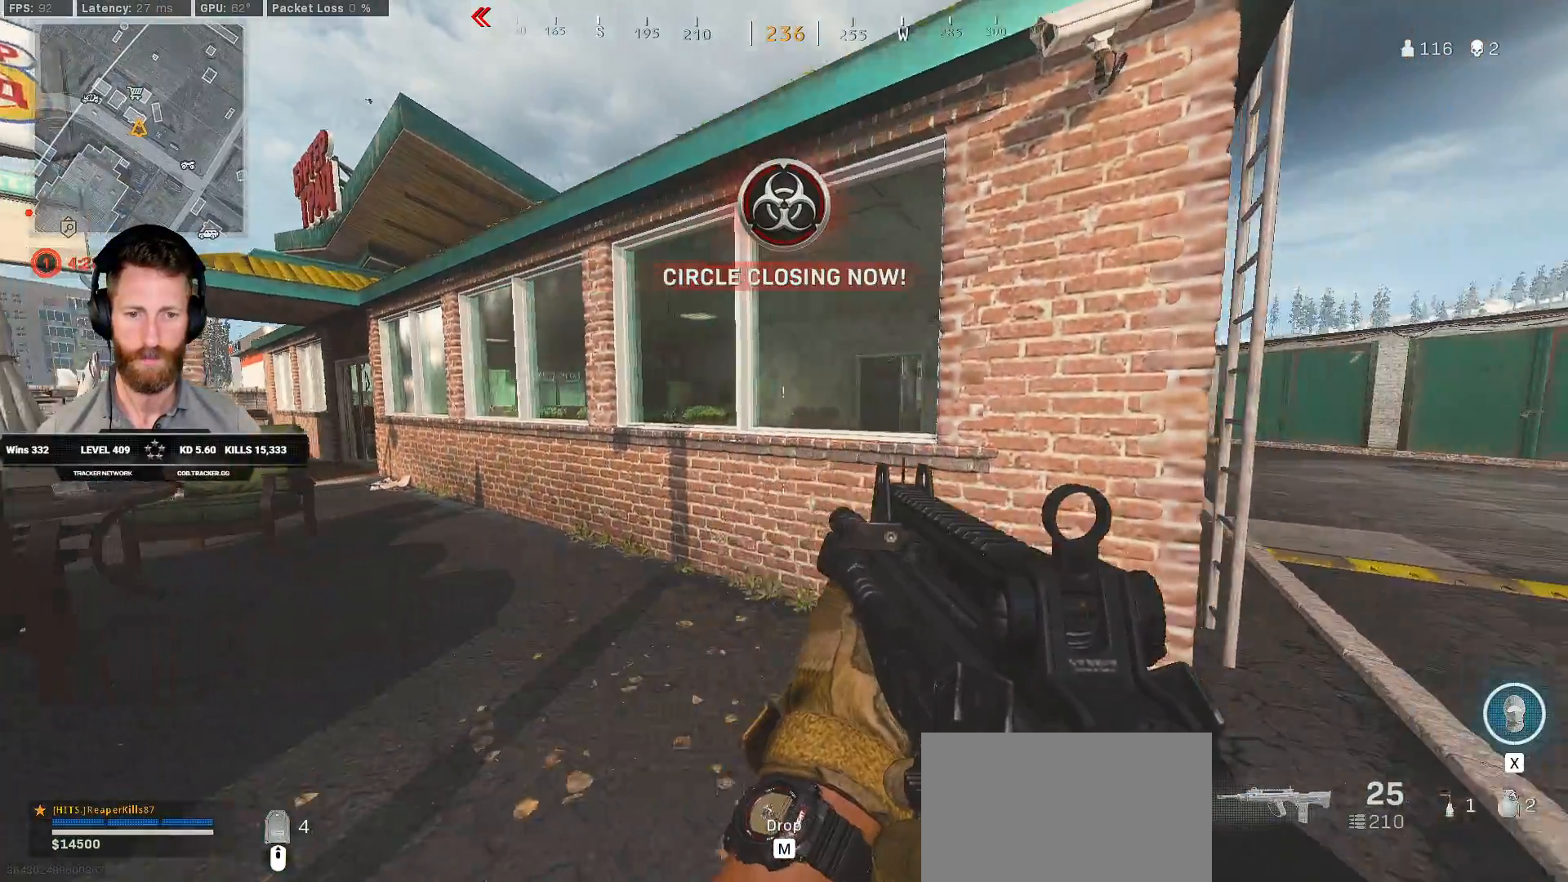
{"keys": ["d"], "mouse": [], "events": [[50, "w", "down"], [483, "w", "up"]]}
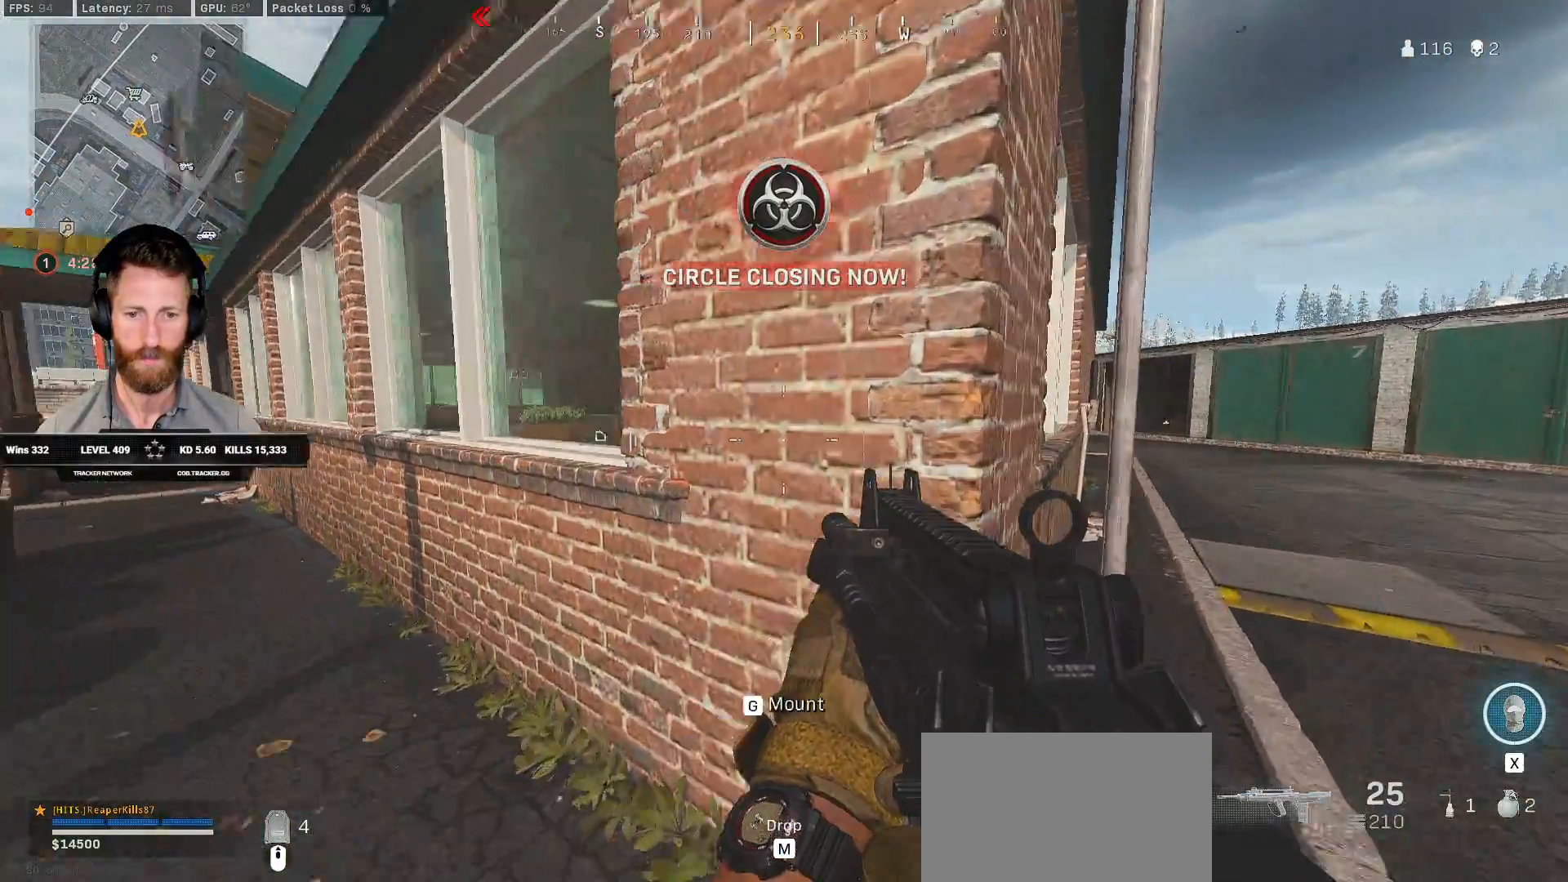
{"keys": ["d", "w"], "mouse": [], "events": [[200, "w", "down"]]}
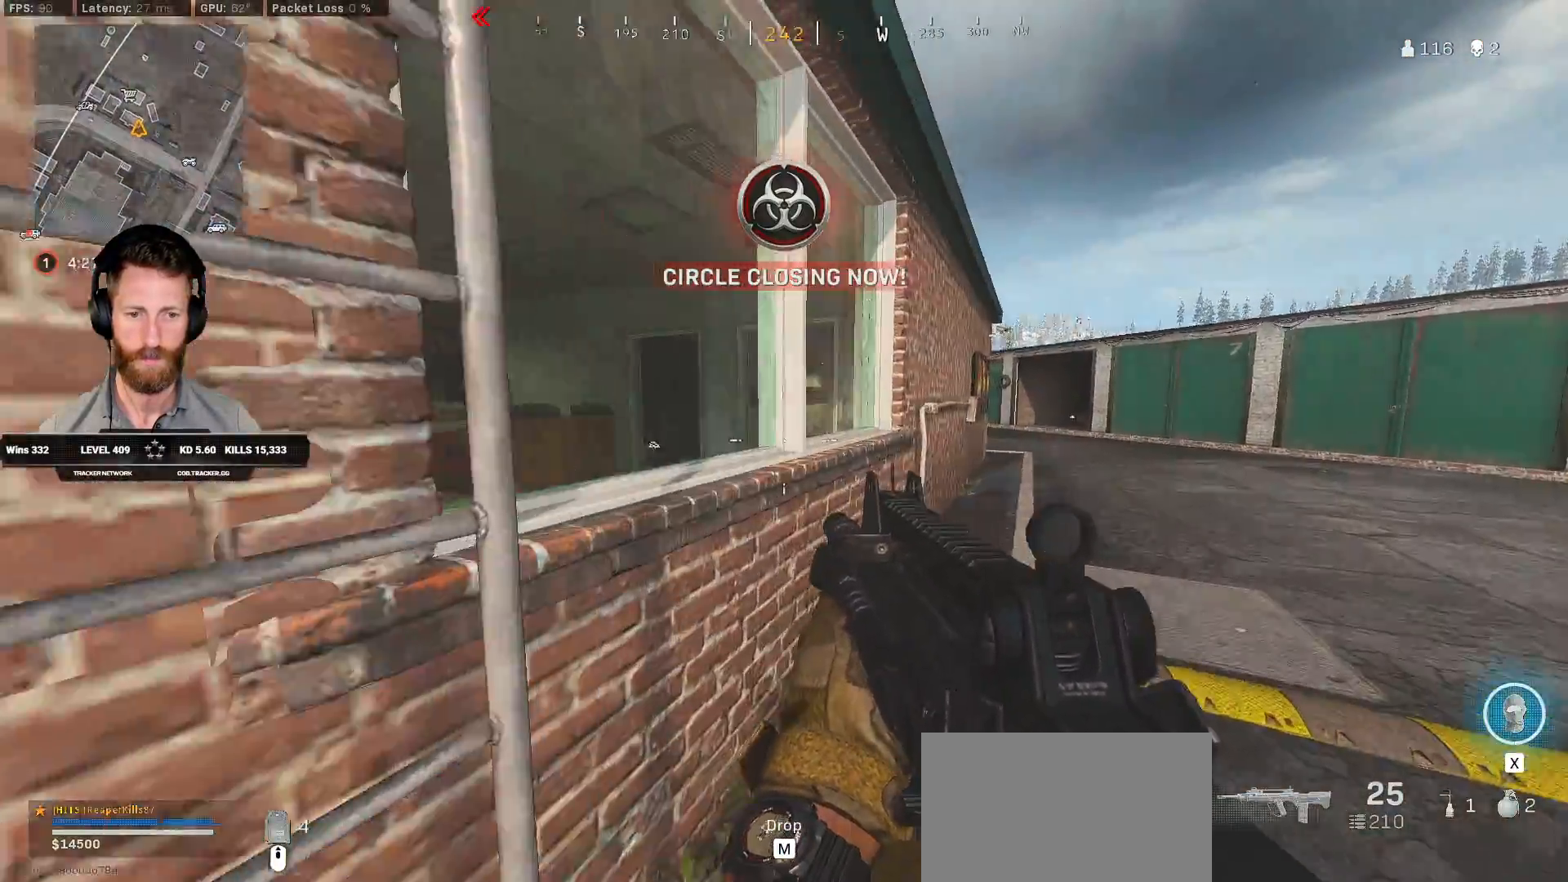
{"keys": ["d", "w"], "mouse": [], "events": []}
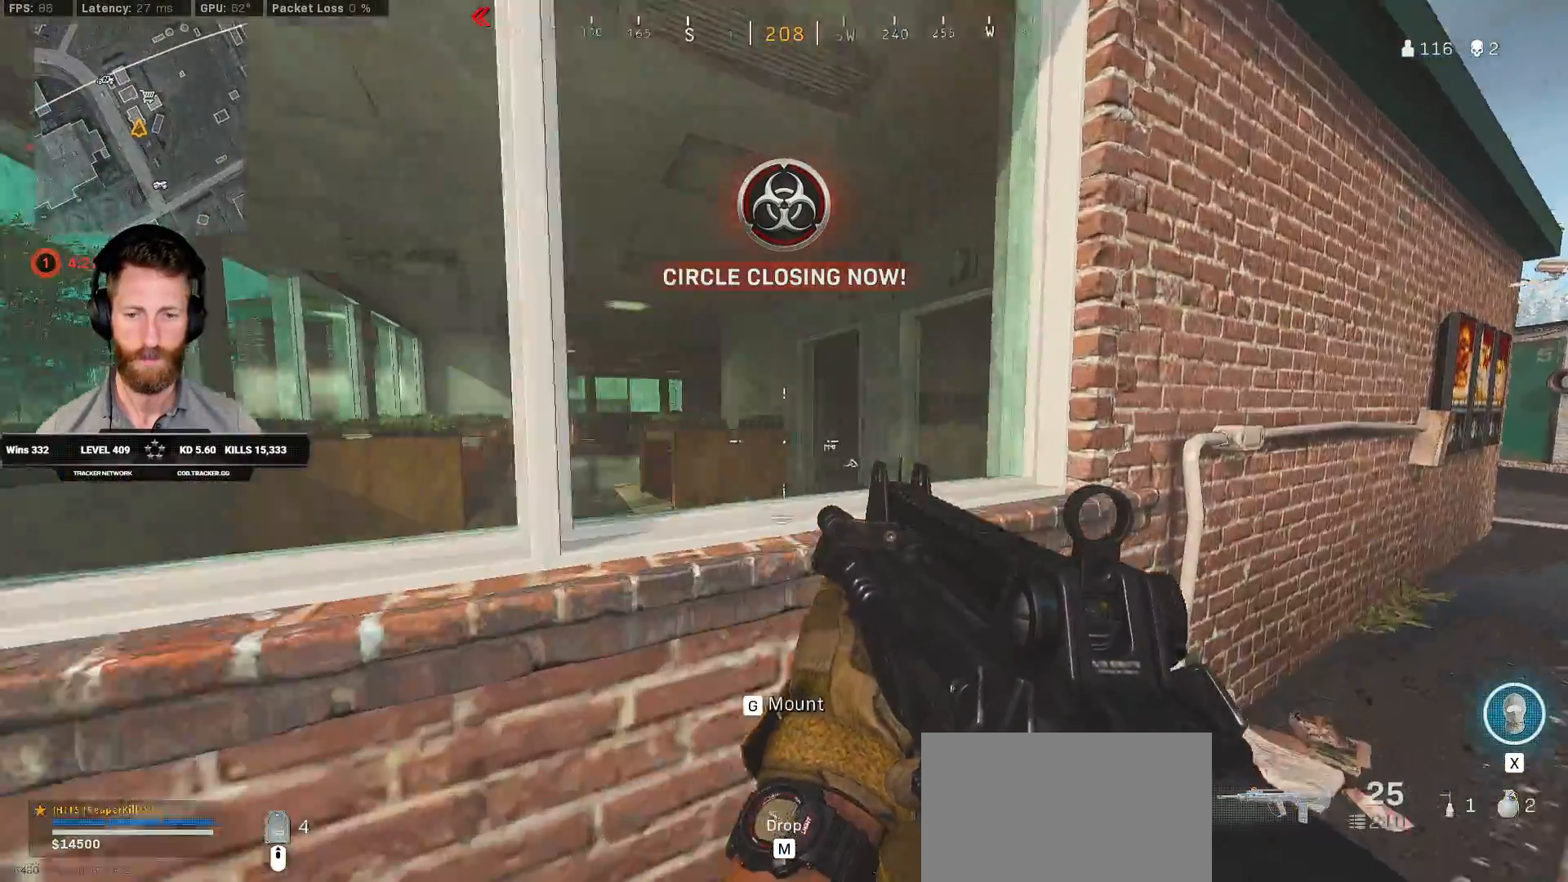
{"keys": ["ctrl", "d", "w"], "mouse": [], "events": [[400, "ctrl", "down"]]}
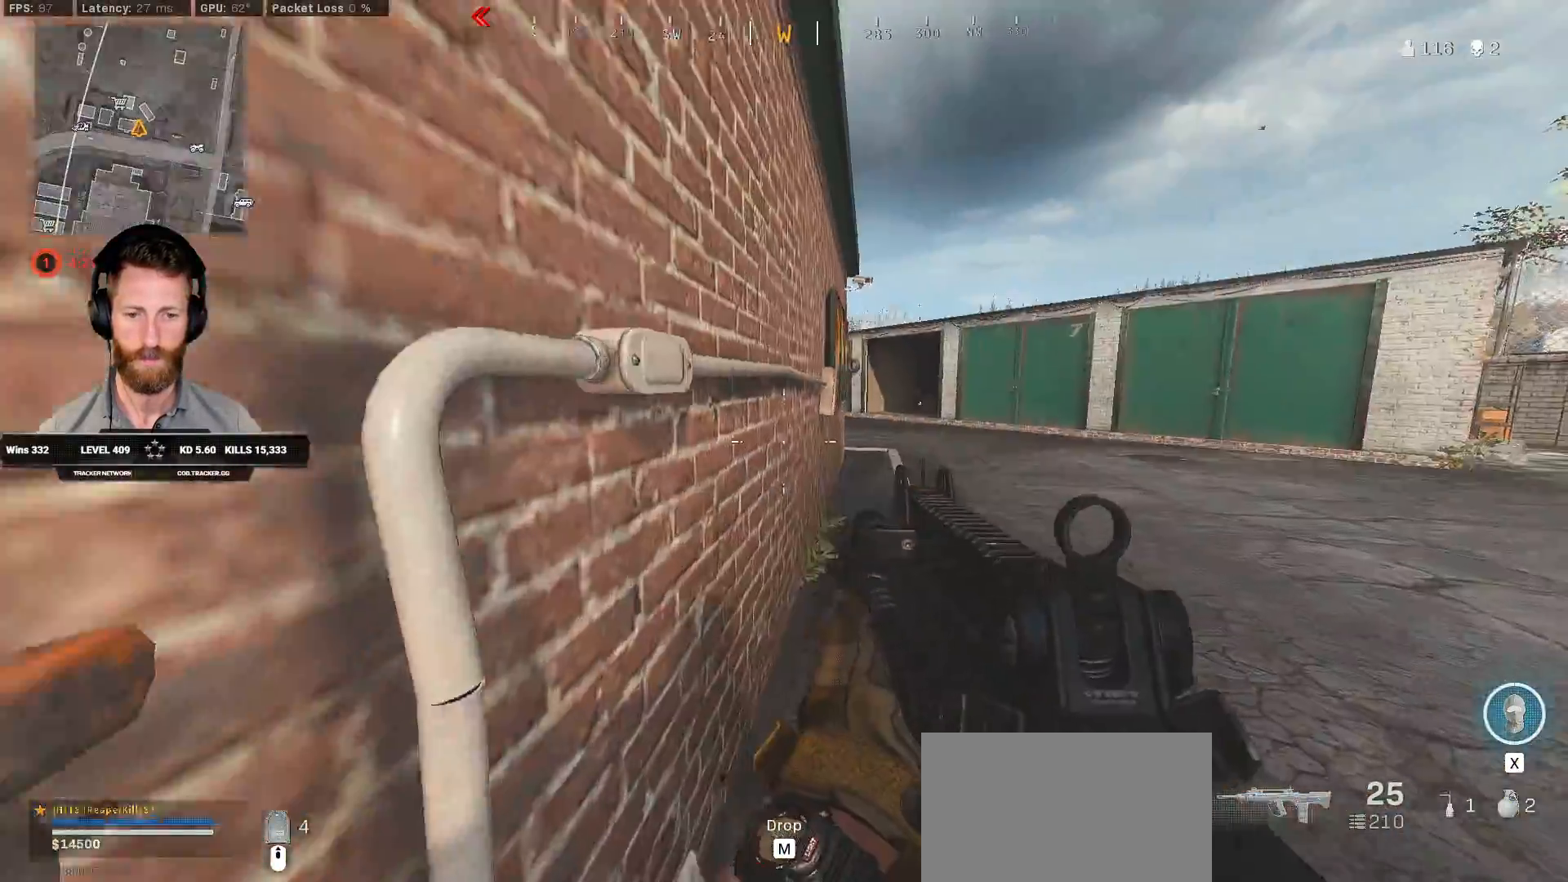
{"keys": ["d", "w"], "mouse": [], "events": [[117, "d", "up"], [400, "d", "down"], [500, "ctrl", "up"]]}
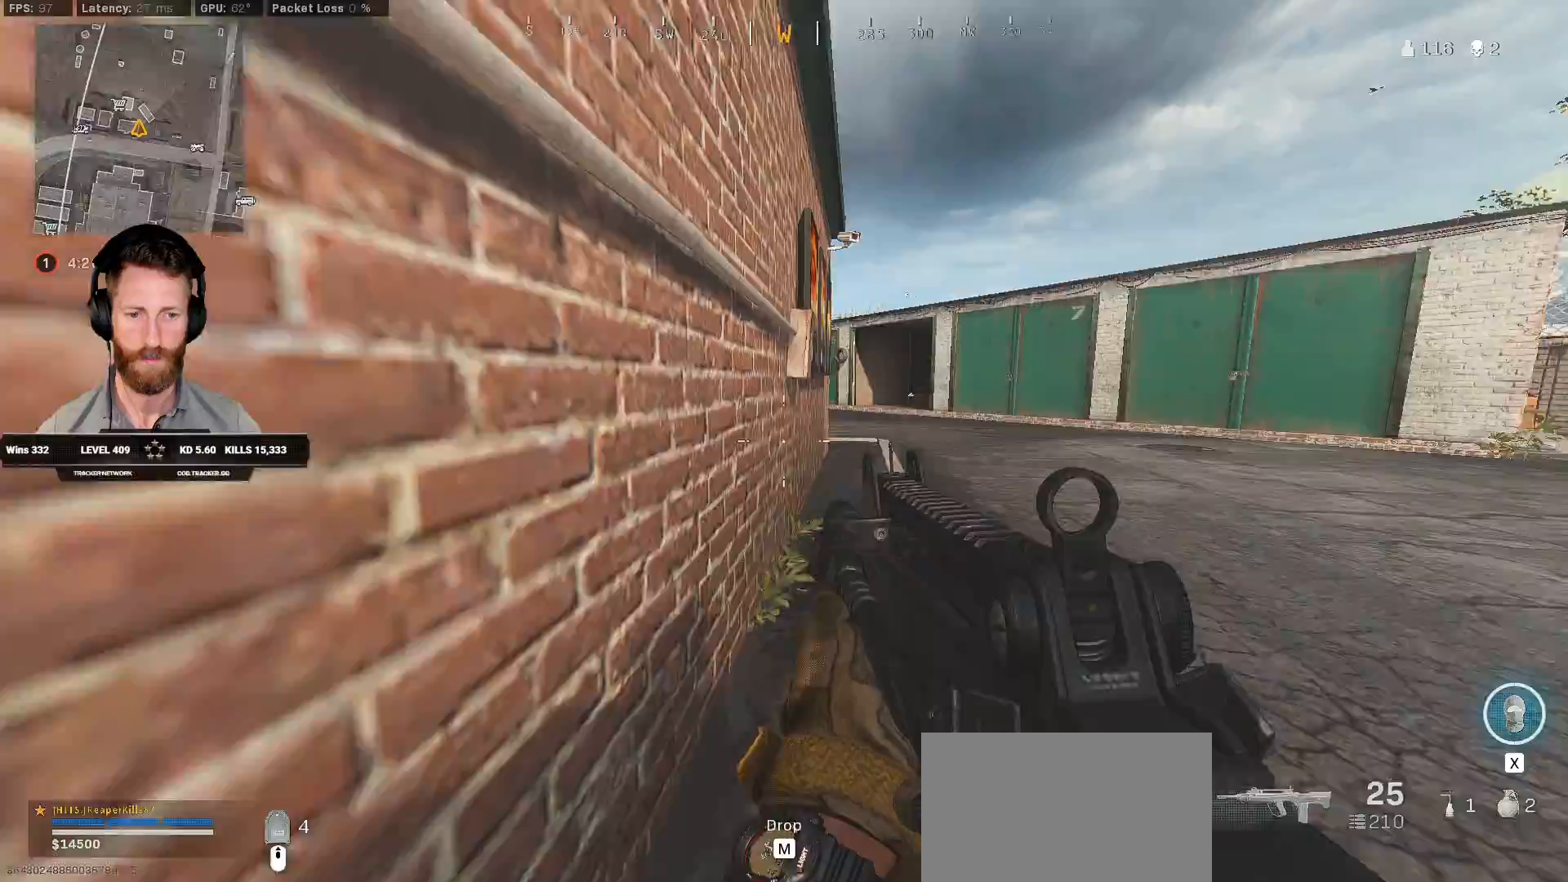
{"keys": ["w"], "mouse": [], "events": [[200, "d", "up"]]}
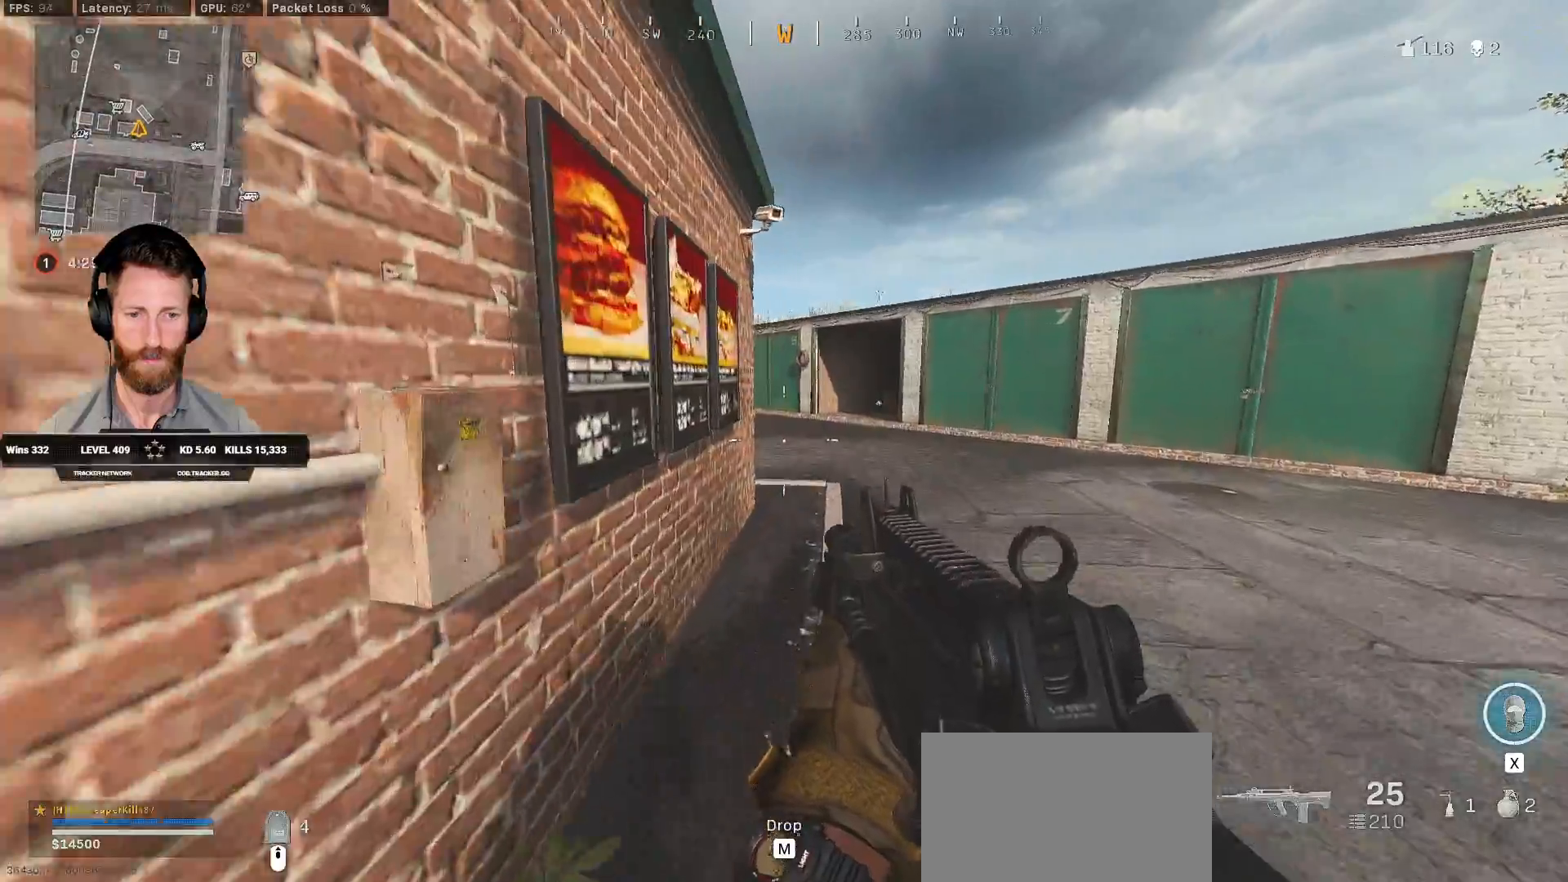
{"keys": ["d", "w"], "mouse": [], "events": [[500, "d", "down"]]}
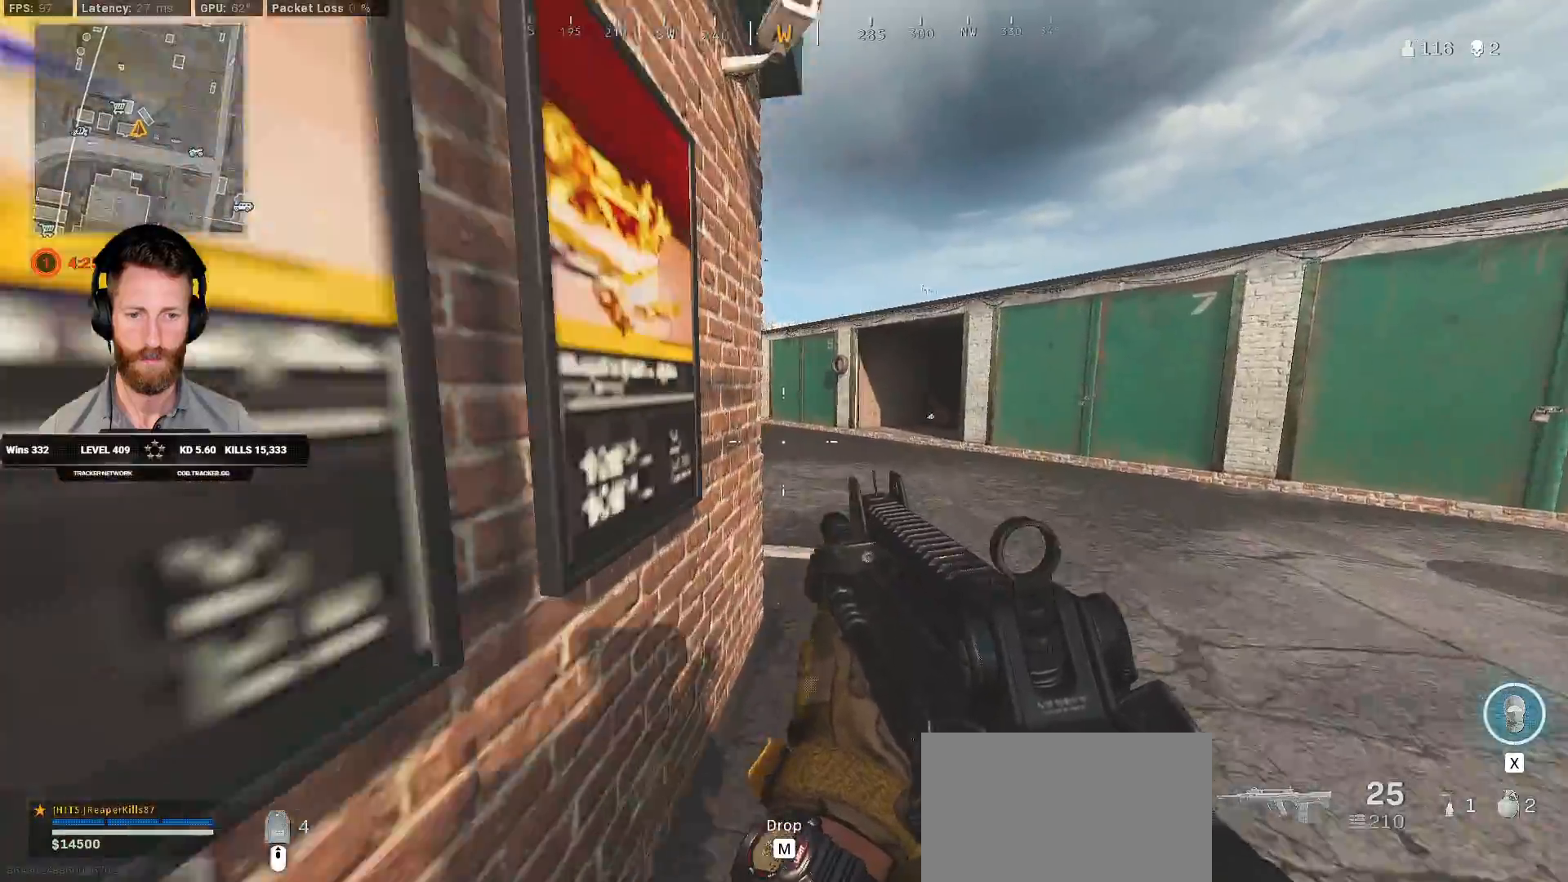
{"keys": ["d", "w"], "mouse": [], "events": []}
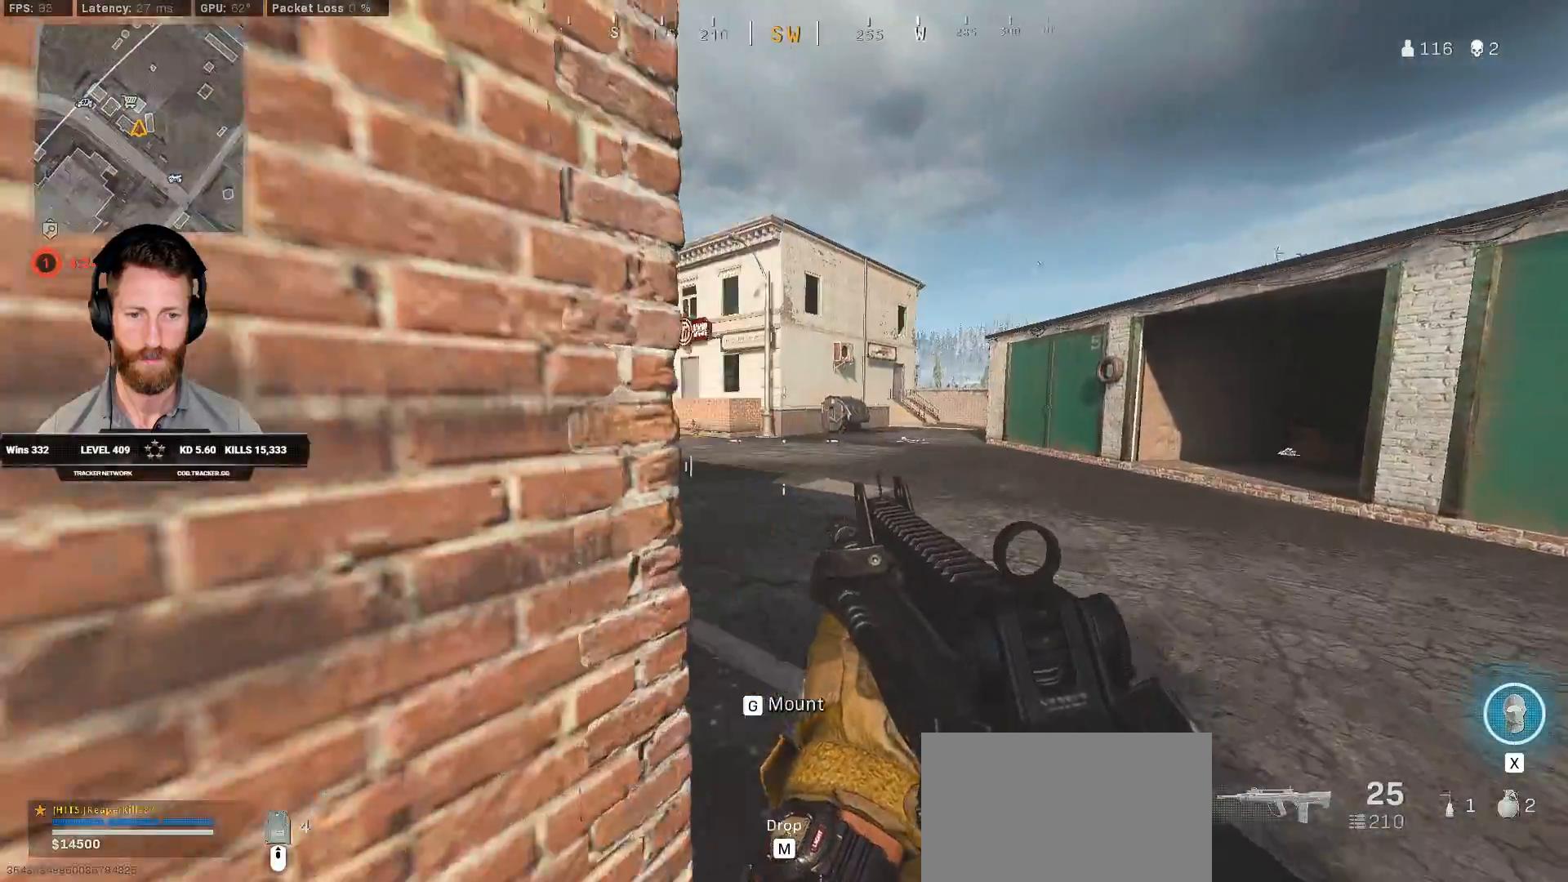
{"keys": ["a", "s"], "mouse": [], "events": [[83, "a", "down"], [83, "d", "up"], [117, "w", "up"], [267, "s", "down"]]}
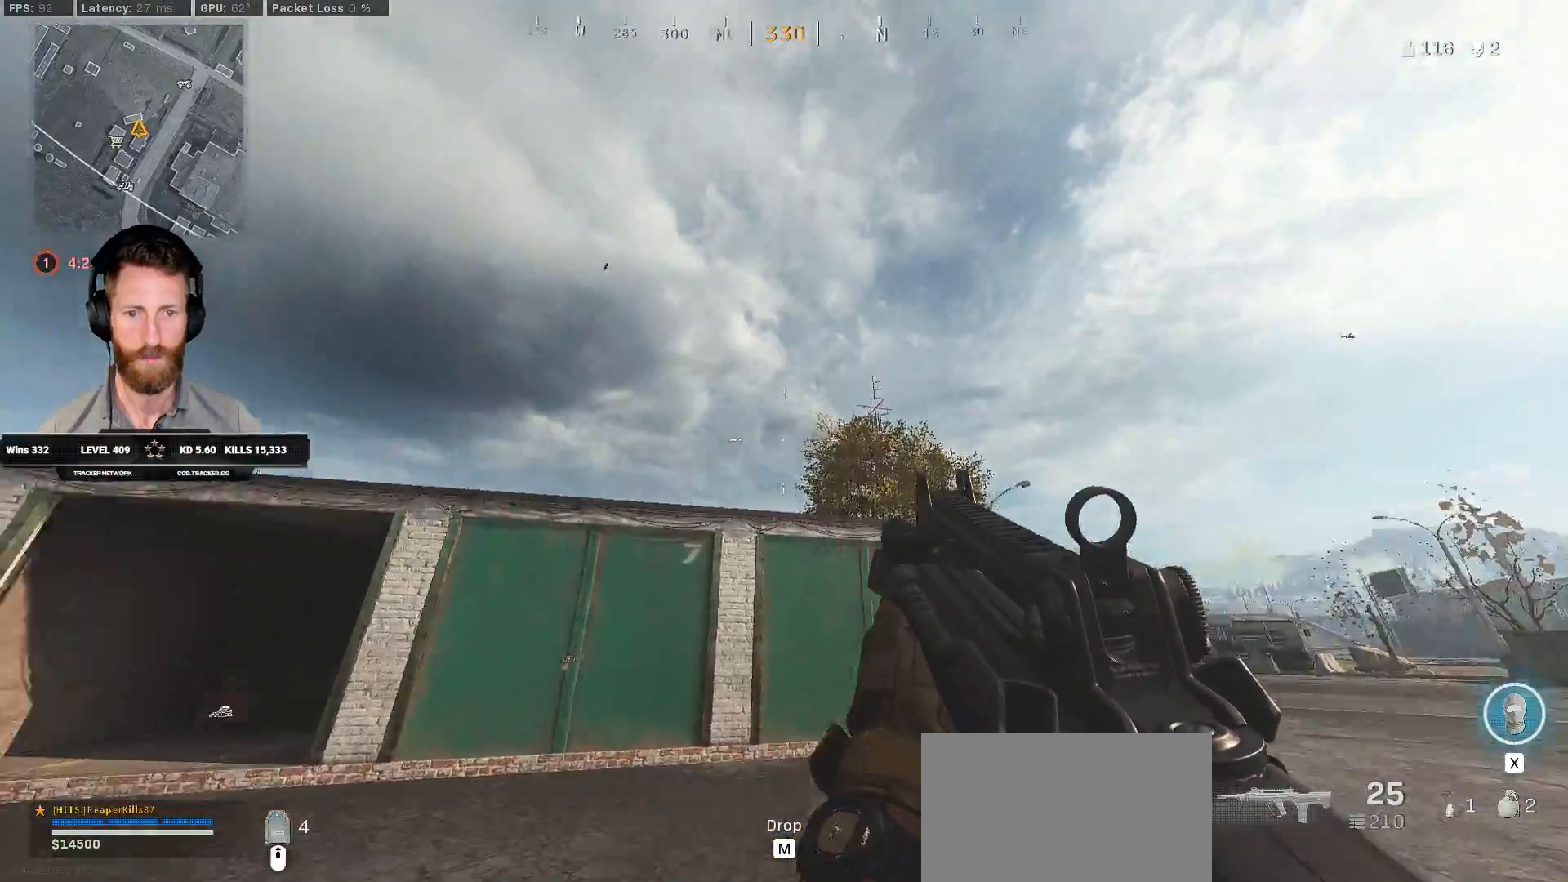
{"keys": [], "mouse": [], "events": [[217, "a", "up"], [500, "s", "up"]]}
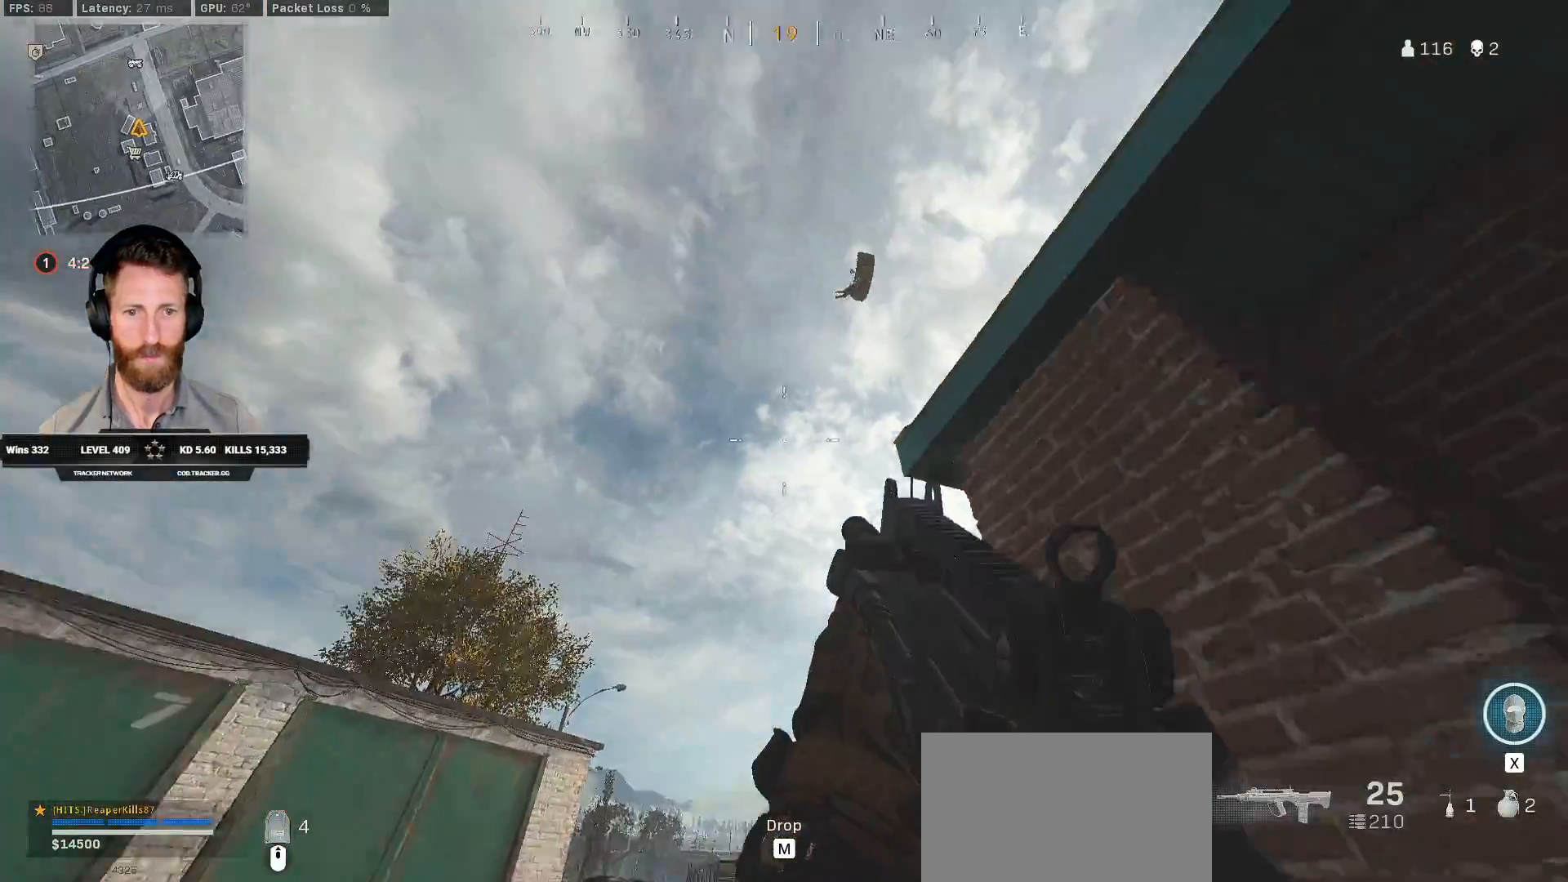
{"keys": ["a"], "mouse": [], "events": [[150, "a", "down"], [167, "w", "down"], [367, "w", "up"]]}
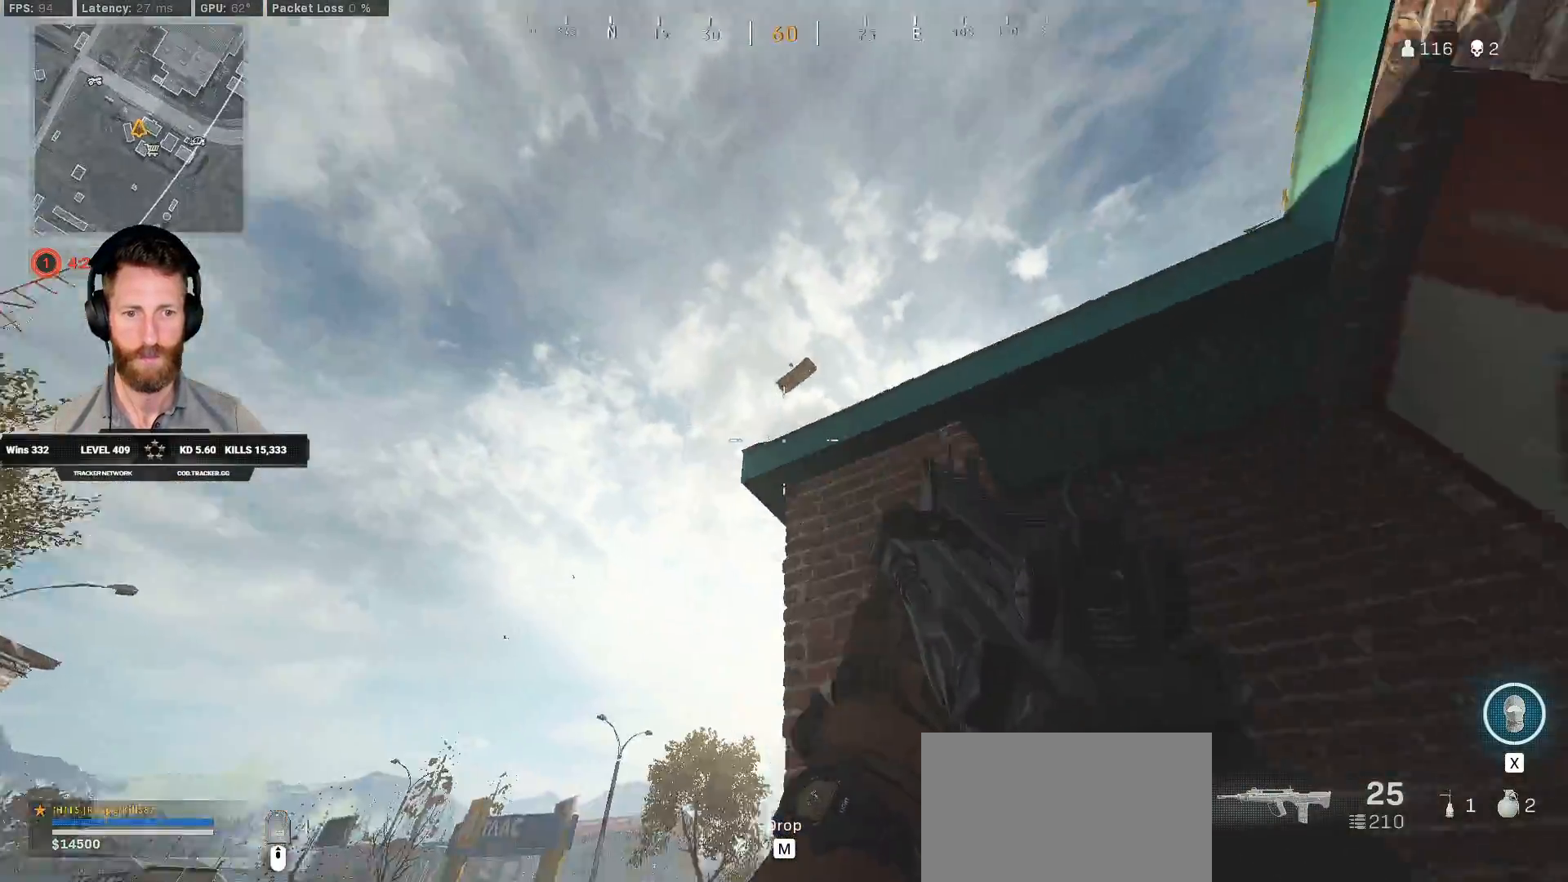
{"keys": ["a"], "mouse": ["right"], "events": [[167, "s", "down"], [300, "s", "up"], [433, "mouse_right", "down"]]}